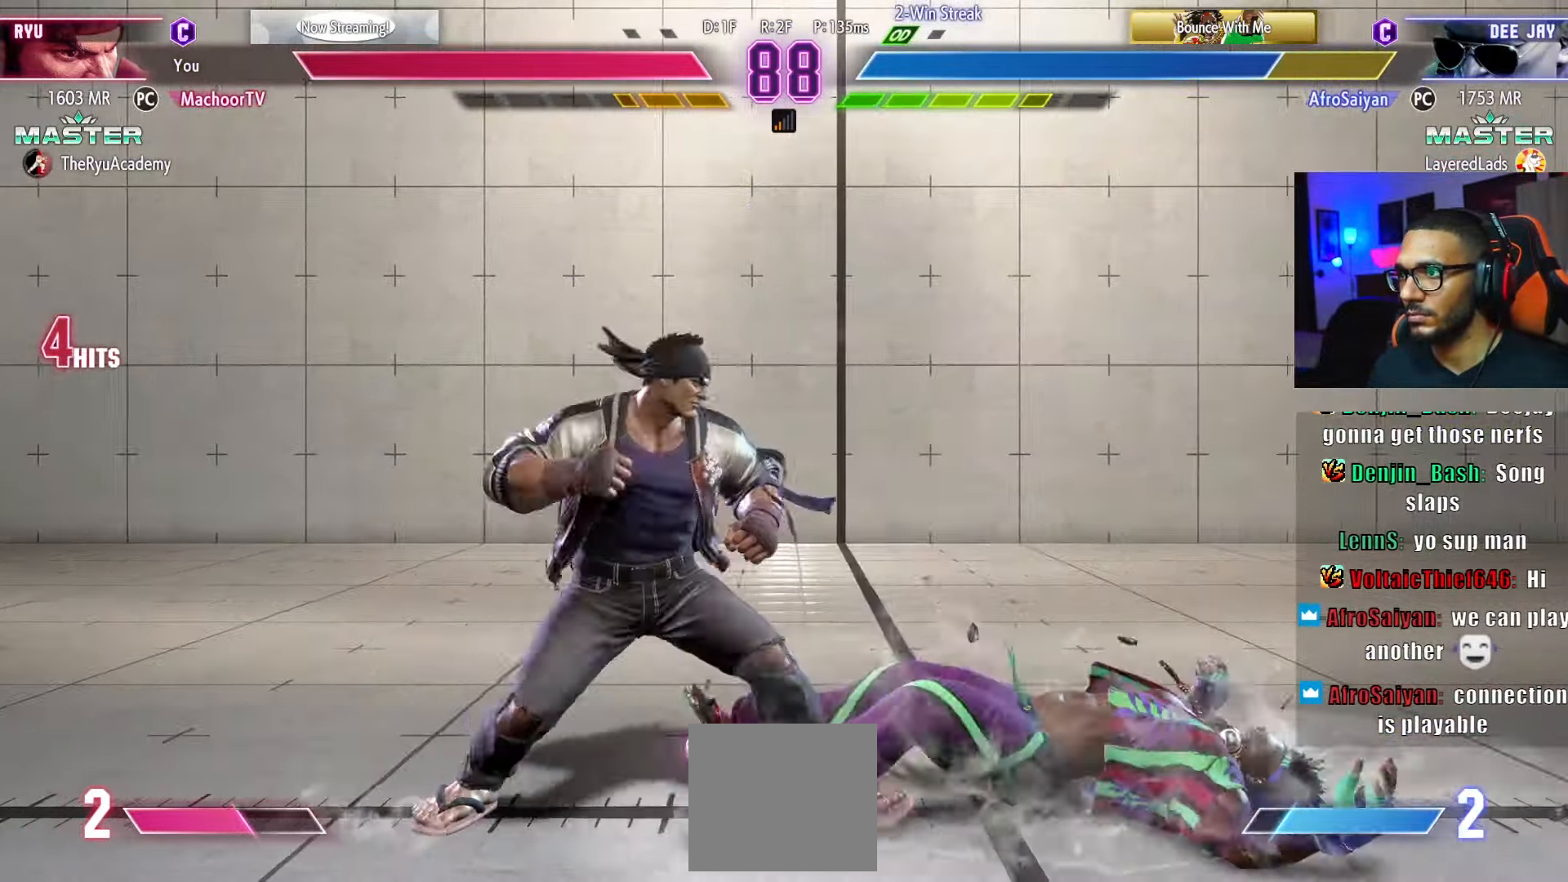
Gameplay with a controller (PlayStation layout); each line is a JSON object with the inputs held at the frame after it. "events" lists button and stick changes between this image and that frame as [ms after this image, input, new state], when the widget could be followed in between. Not read: other_buttons.
{"buttons": ["CROSS", "SQUARE", "DPAD_RIGHT"], "left_stick": "center", "right_stick": "center", "events": [[500, "CROSS", "down"], [500, "SQUARE", "down"]]}
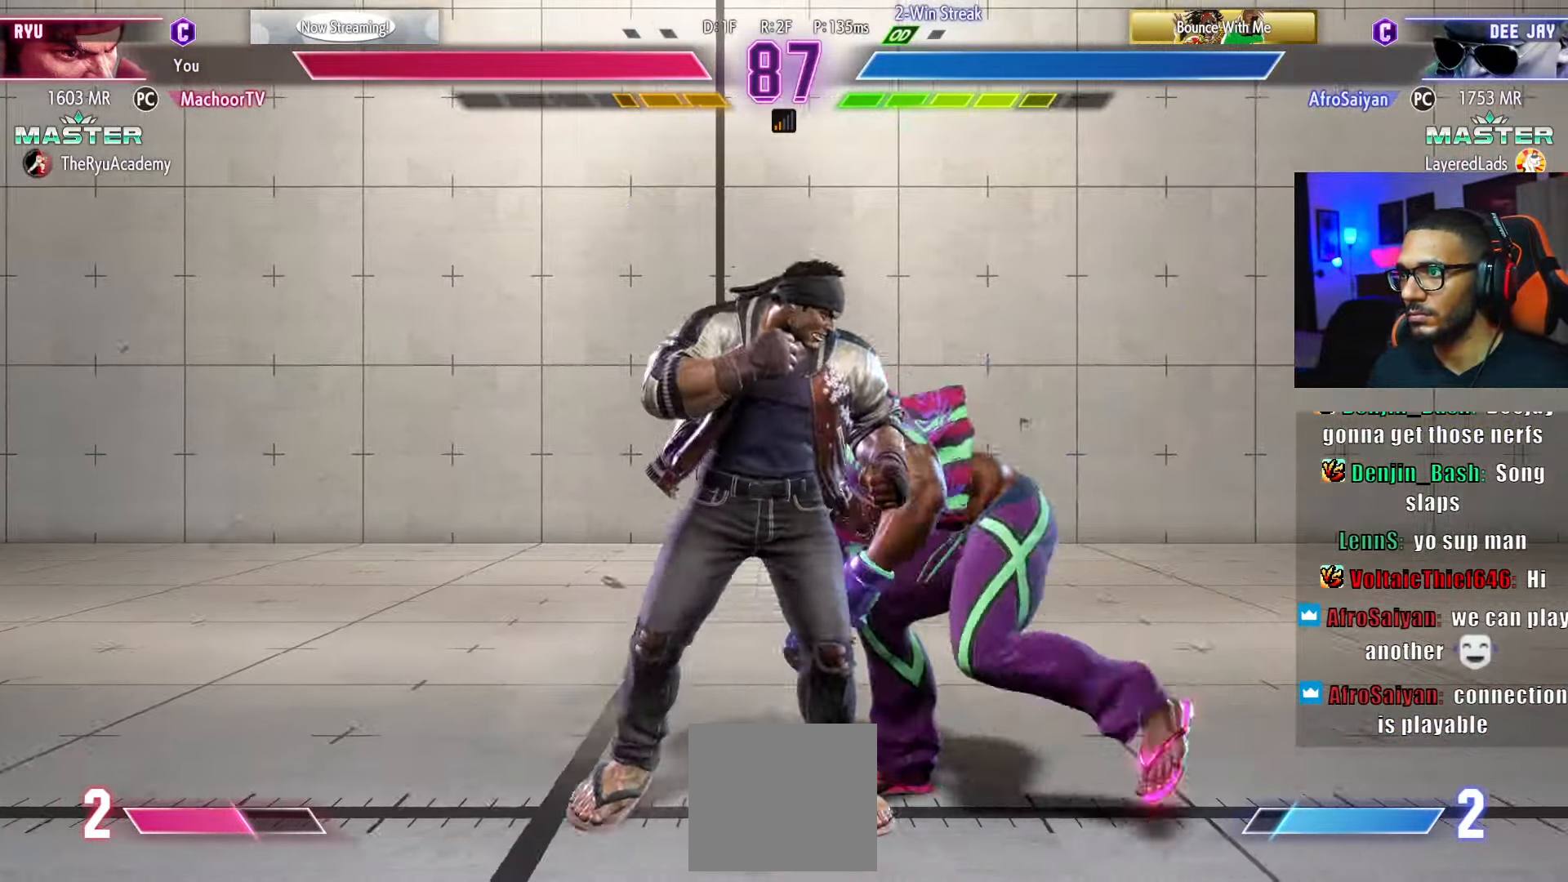
{"buttons": [], "left_stick": "center", "right_stick": "center", "events": [[17, "DPAD_DOWN", "down"], [17, "DPAD_RIGHT", "up"], [67, "DPAD_LEFT", "down"], [184, "CROSS", "up"], [217, "SQUARE", "up"], [384, "DPAD_LEFT", "up"], [434, "DPAD_DOWN", "up"]]}
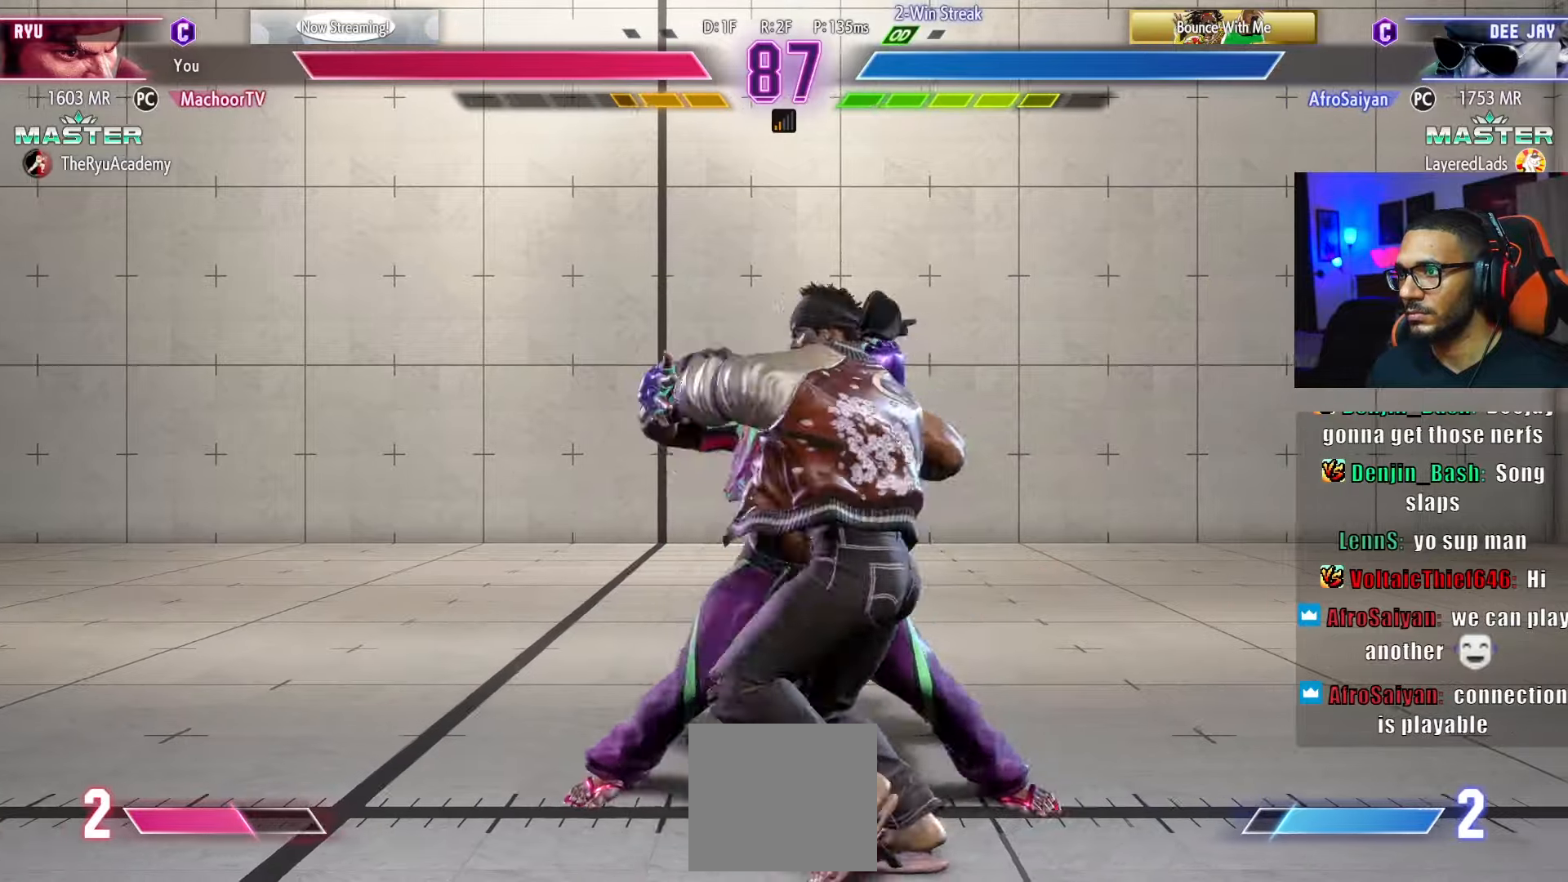
{"buttons": [], "left_stick": "center", "right_stick": "center", "events": []}
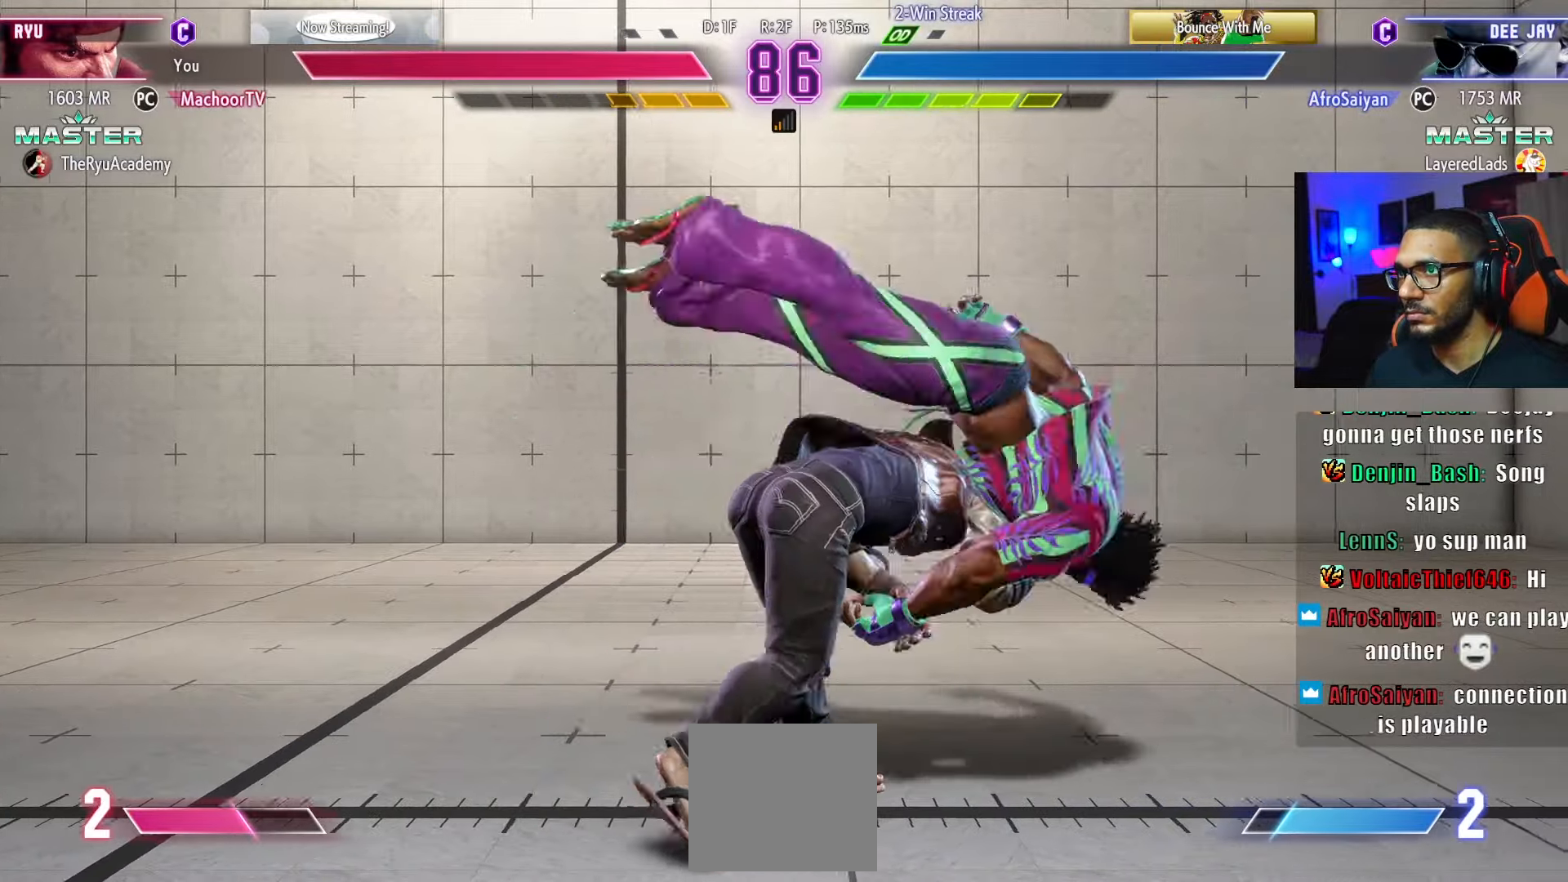
{"buttons": ["CIRCLE", "TRIANGLE"], "left_stick": "center", "right_stick": "center", "events": [[184, "CIRCLE", "down"], [200, "TRIANGLE", "down"]]}
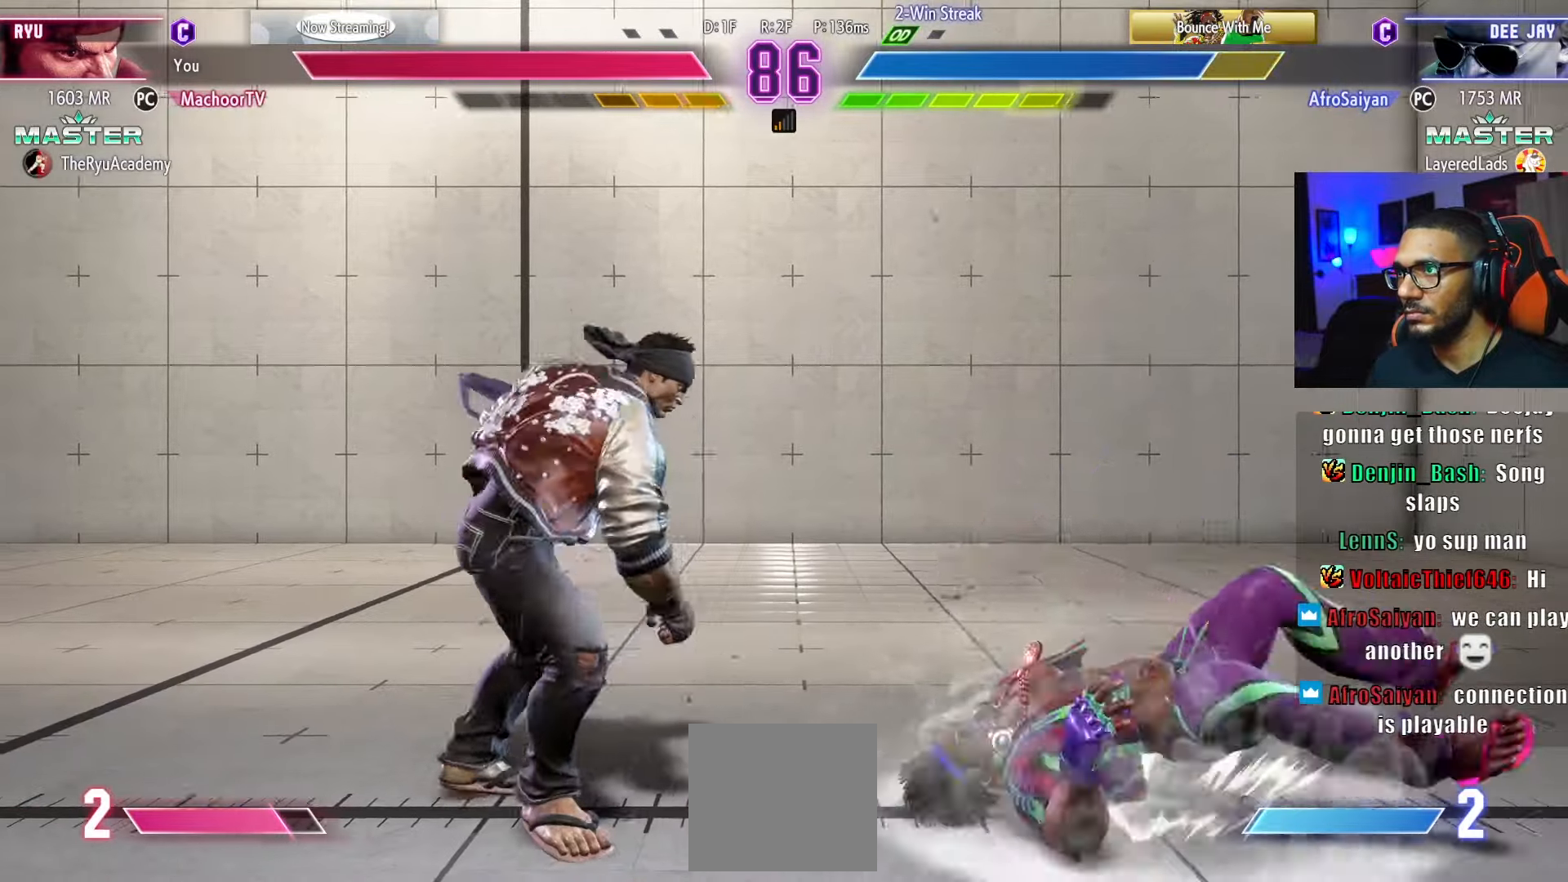
{"buttons": ["R1"], "left_stick": "center", "right_stick": "center", "events": [[34, "DPAD_RIGHT", "down"], [117, "DPAD_RIGHT", "up"], [167, "DPAD_RIGHT", "down"], [284, "TRIANGLE", "up"], [300, "CIRCLE", "up"], [300, "DPAD_RIGHT", "up"], [467, "R1", "down"]]}
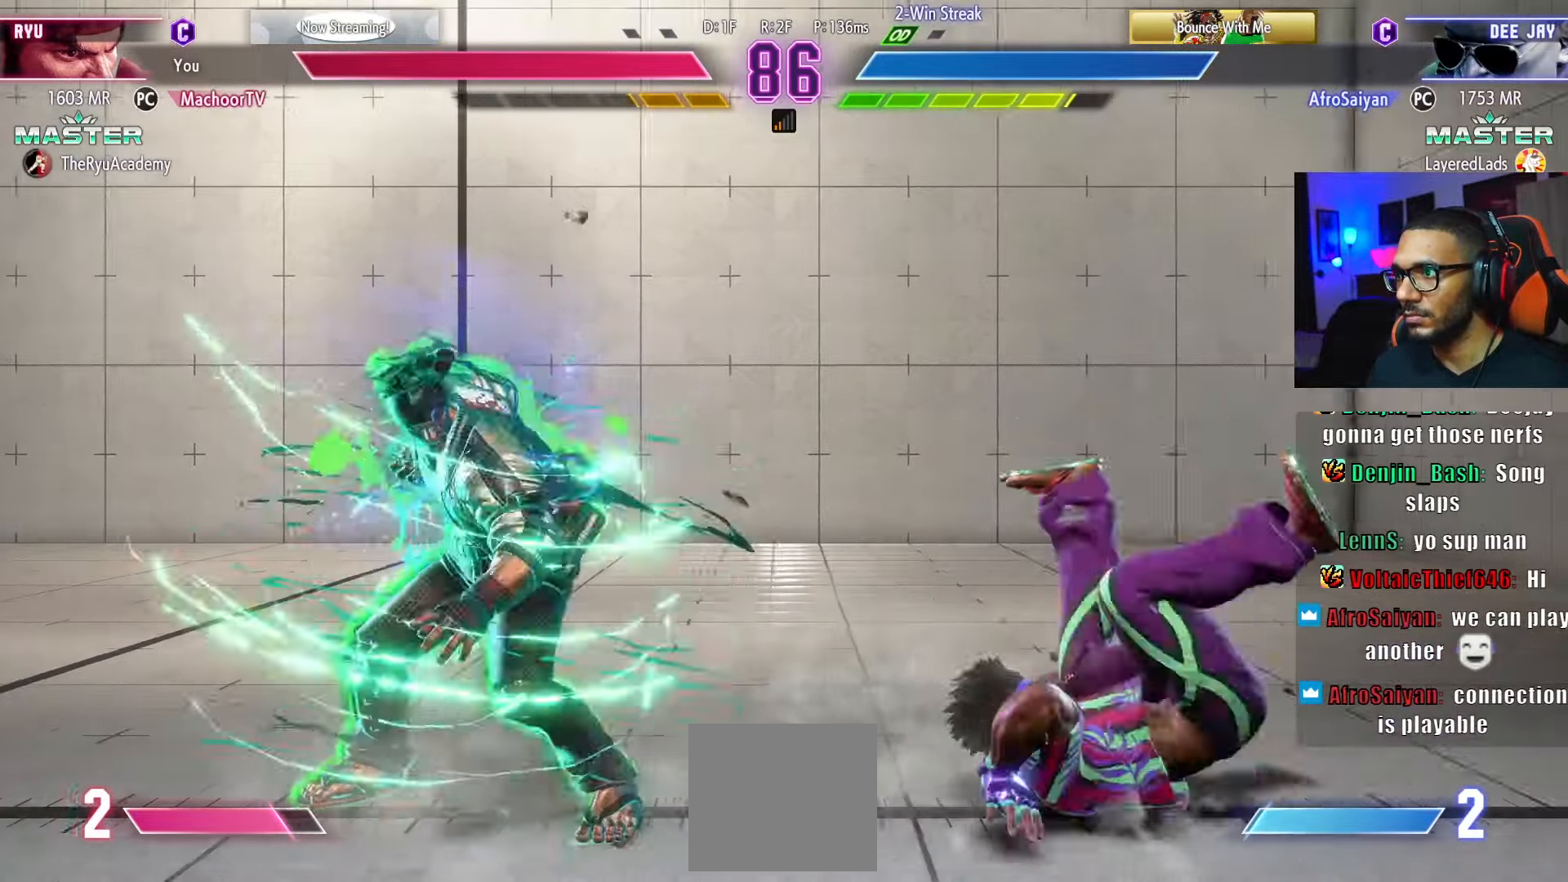
{"buttons": [], "left_stick": "center", "right_stick": "center", "events": [[67, "R1", "up"], [150, "DPAD_DOWN", "down"], [200, "DPAD_LEFT", "down"], [317, "DPAD_LEFT", "up"], [367, "DPAD_DOWN", "up"]]}
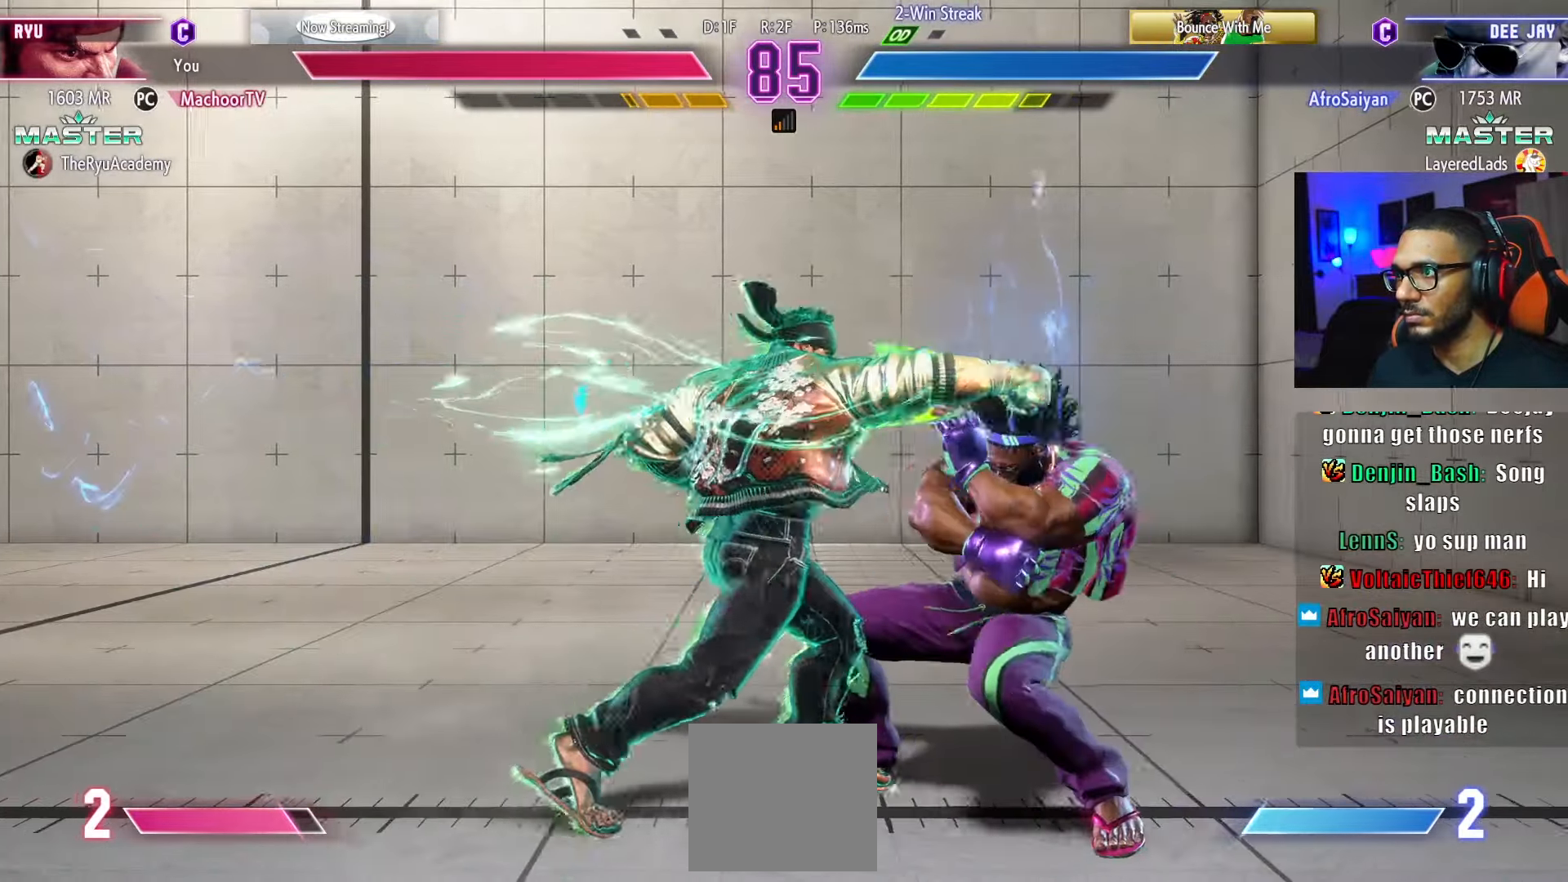
{"buttons": ["CROSS", "SQUARE", "DPAD_DOWN"], "left_stick": "center", "right_stick": "center", "events": [[284, "DPAD_RIGHT", "down"], [484, "CROSS", "down"], [484, "SQUARE", "down"], [500, "DPAD_DOWN", "down"], [500, "DPAD_RIGHT", "up"]]}
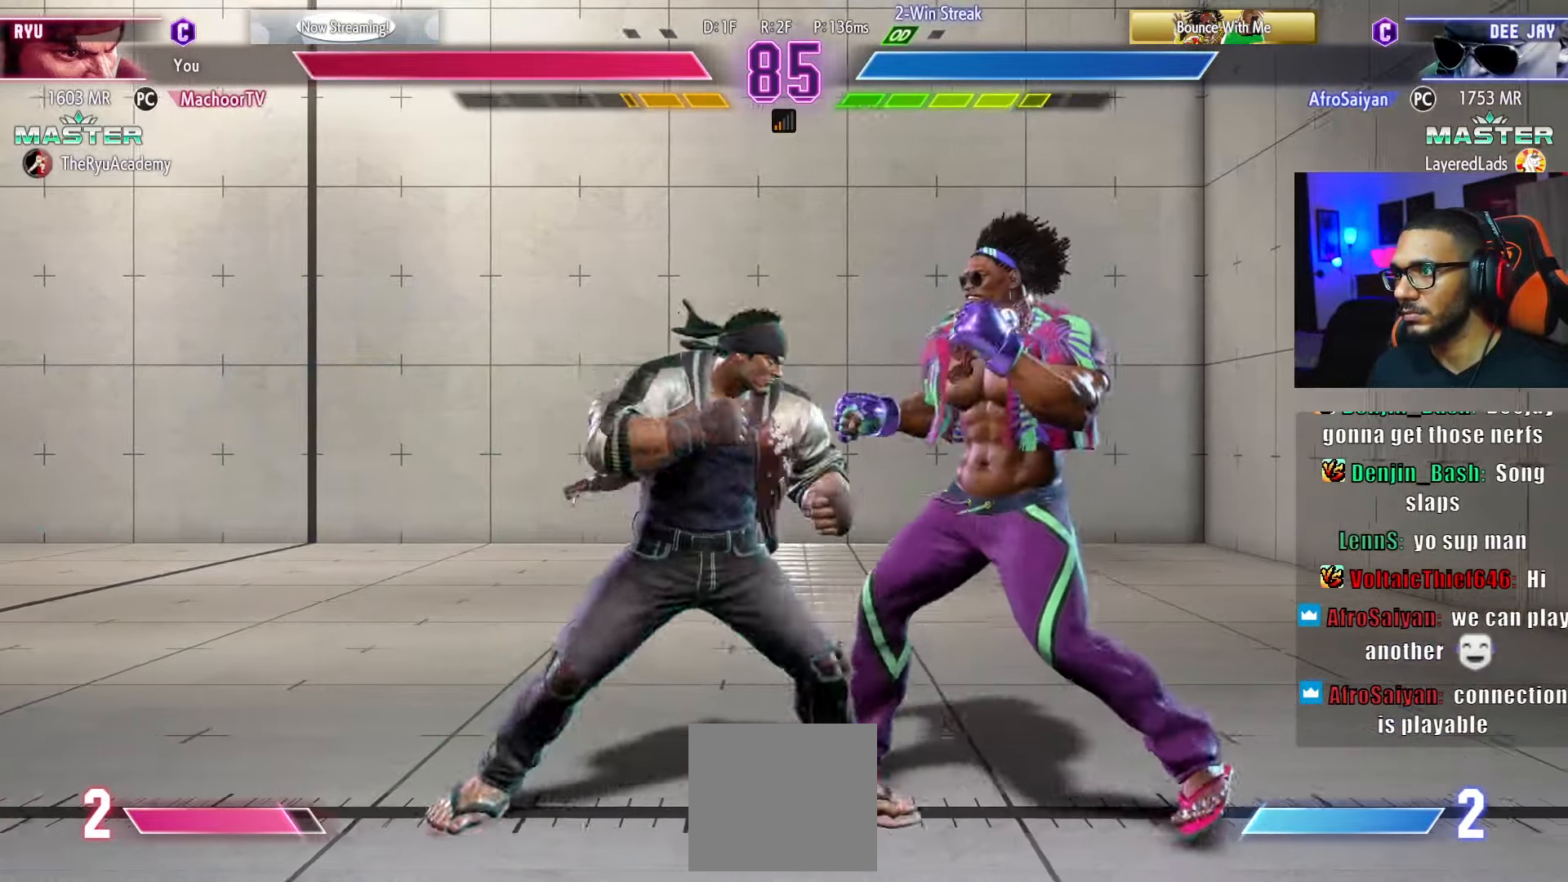
{"buttons": ["DPAD_DOWN", "DPAD_LEFT"], "left_stick": "center", "right_stick": "center", "events": [[34, "DPAD_LEFT", "down"], [200, "SQUARE", "up"], [217, "CROSS", "up"]]}
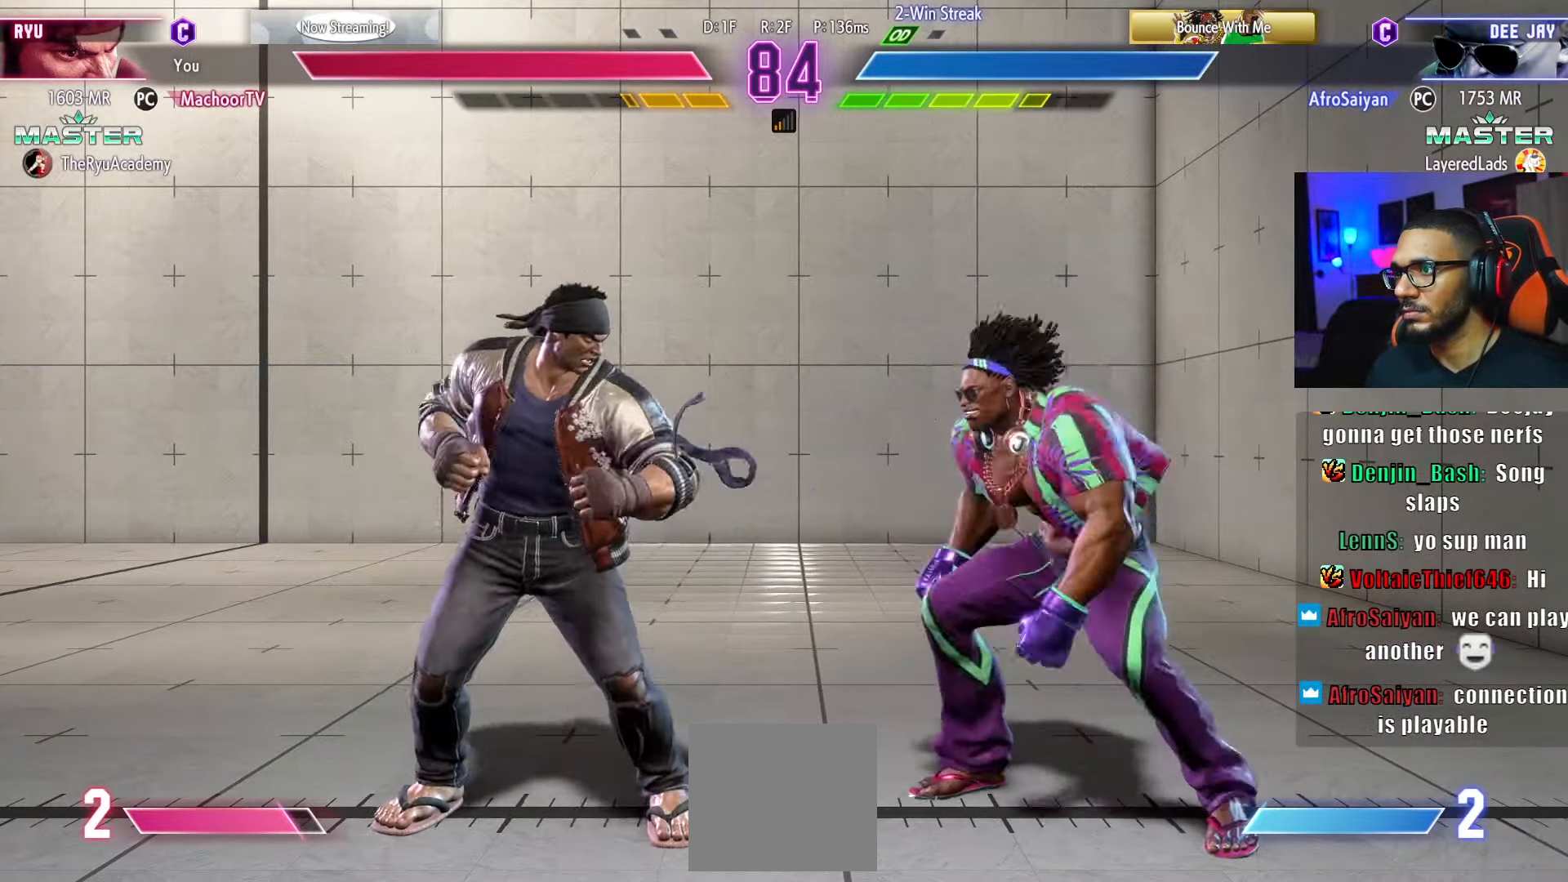
{"buttons": ["DPAD_DOWN", "DPAD_RIGHT"], "left_stick": "center", "right_stick": "center", "events": [[350, "CIRCLE", "down"], [384, "DPAD_LEFT", "up"], [467, "CIRCLE", "up"], [484, "DPAD_RIGHT", "down"]]}
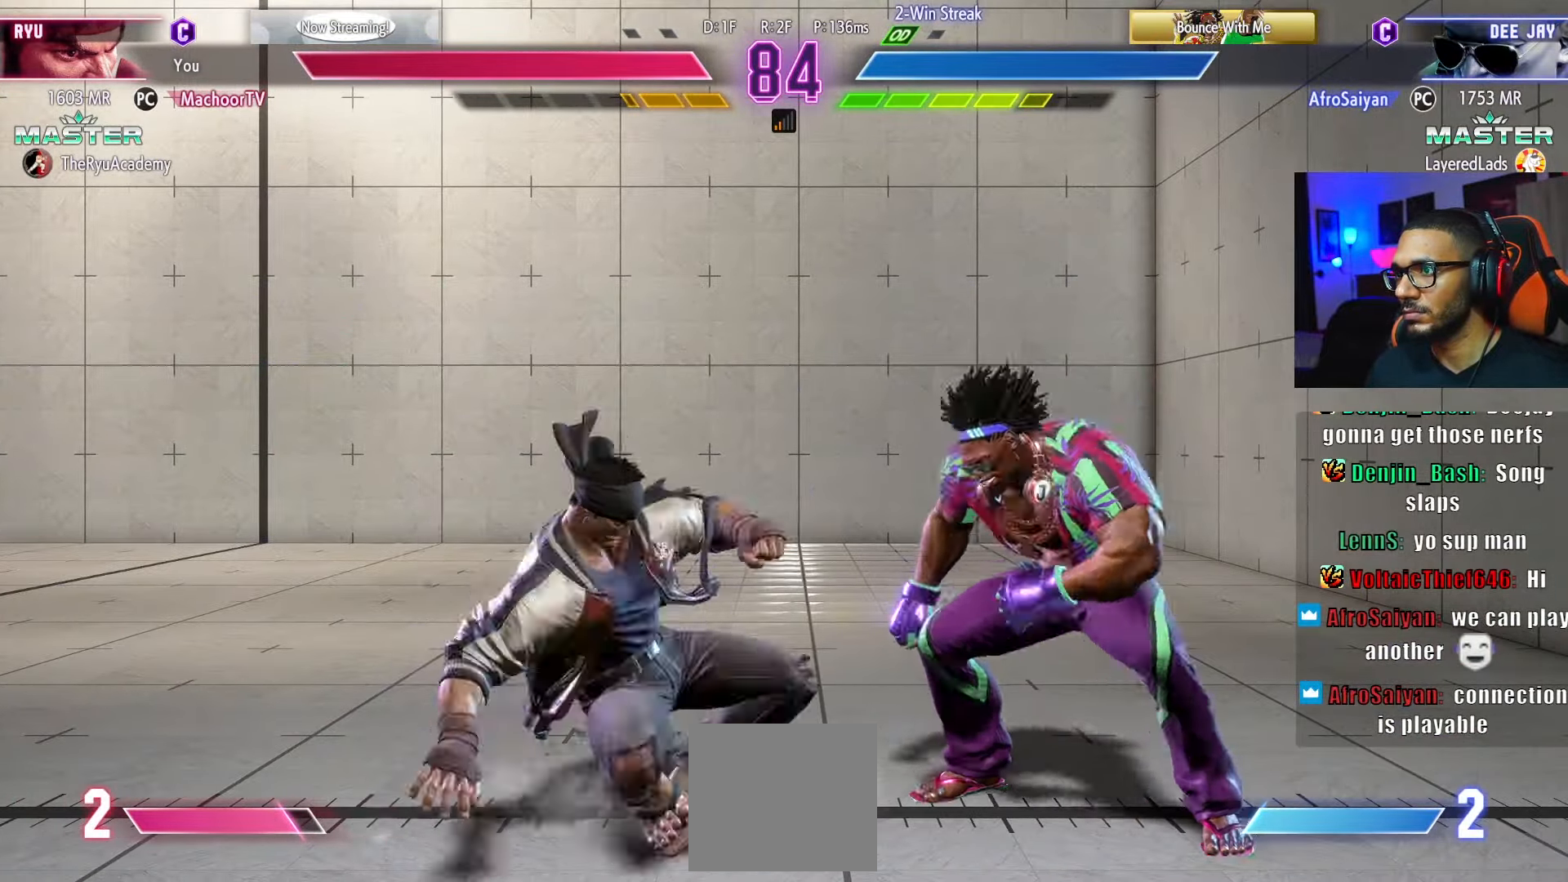
{"buttons": ["DPAD_LEFT"], "left_stick": "center", "right_stick": "center", "events": [[17, "DPAD_DOWN", "up"], [50, "DPAD_RIGHT", "up"], [100, "TRIANGLE", "down"], [200, "TRIANGLE", "up"], [217, "DPAD_LEFT", "down"]]}
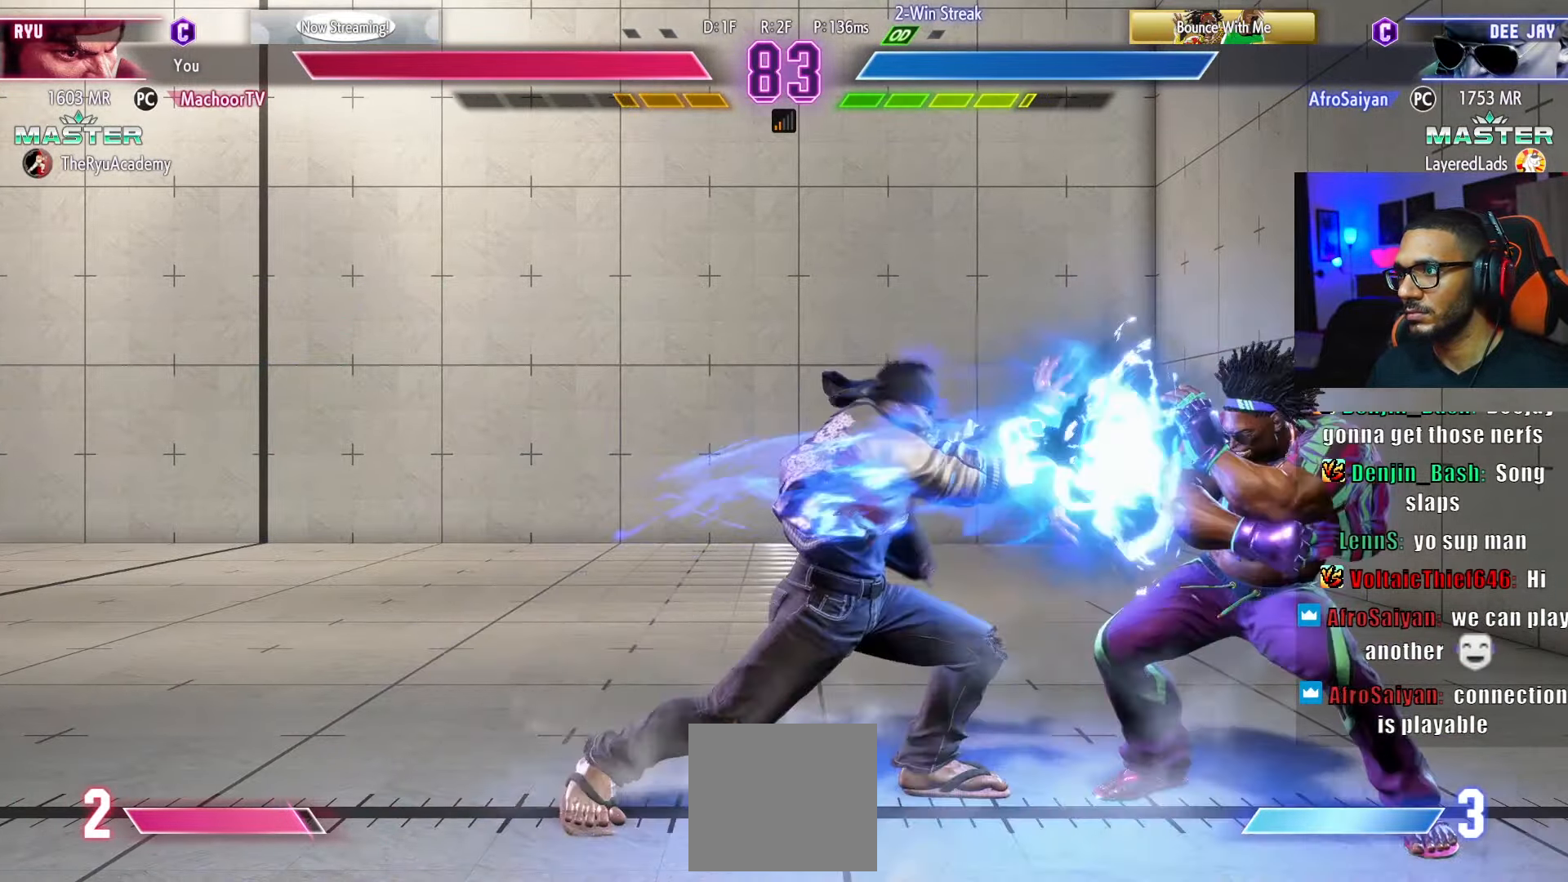
{"buttons": ["R1"], "left_stick": "center", "right_stick": "center", "events": [[184, "DPAD_LEFT", "up"], [434, "R1", "down"]]}
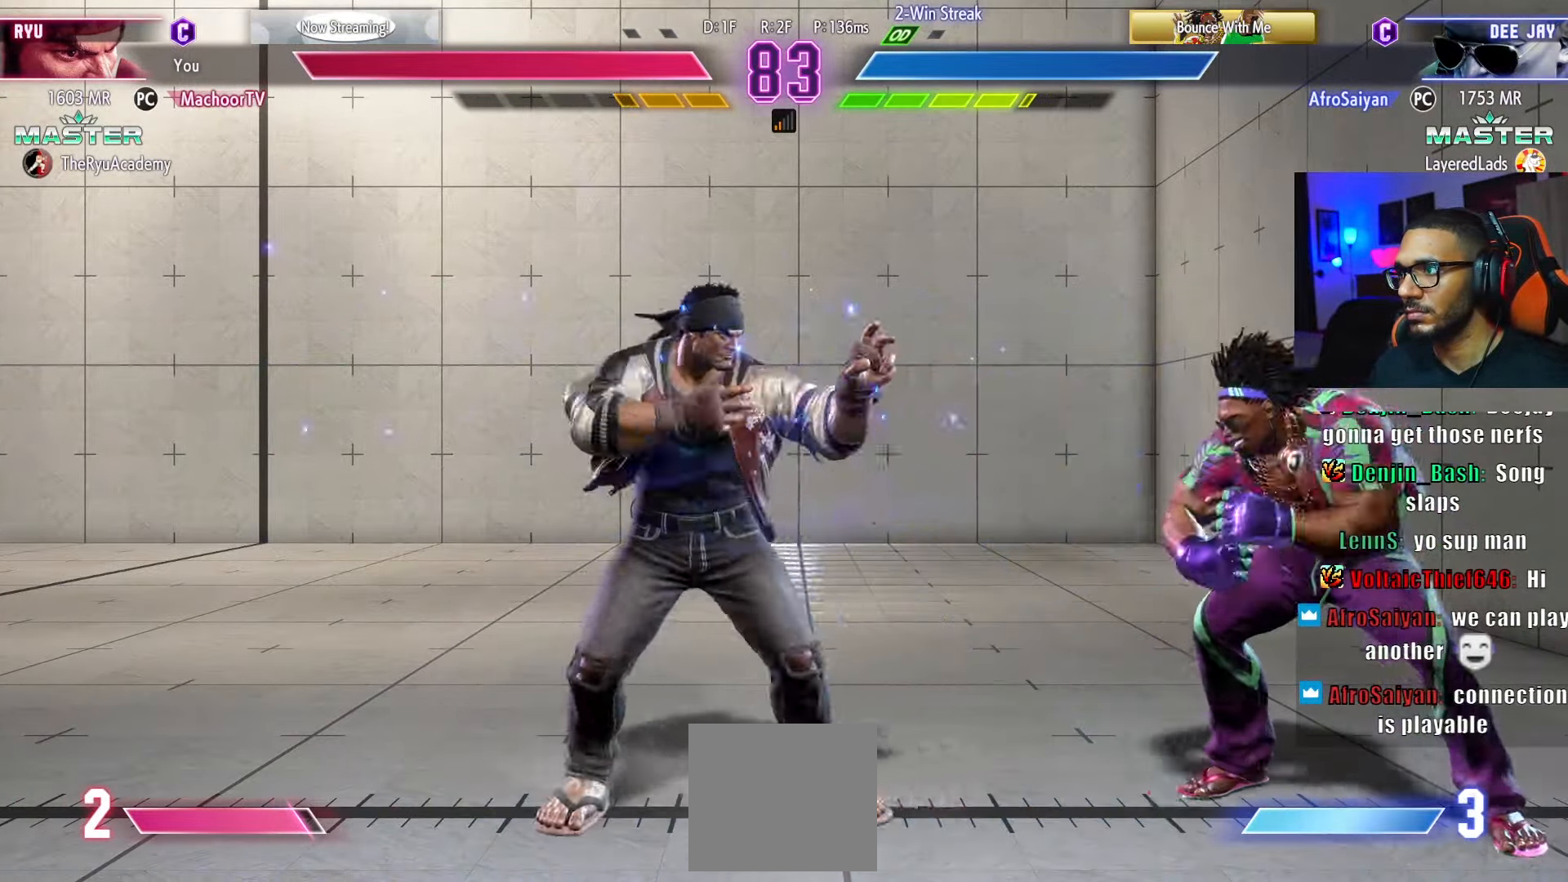
{"buttons": ["DPAD_DOWN", "DPAD_LEFT"], "left_stick": "center", "right_stick": "center", "events": [[17, "DPAD_DOWN", "down"], [34, "R1", "up"], [67, "DPAD_RIGHT", "down"], [134, "DPAD_DOWN", "up"], [167, "CIRCLE", "down"], [167, "DPAD_RIGHT", "up"], [234, "CIRCLE", "up"], [284, "DPAD_LEFT", "down"], [300, "CIRCLE", "down"], [367, "DPAD_DOWN", "down"], [384, "CIRCLE", "up"]]}
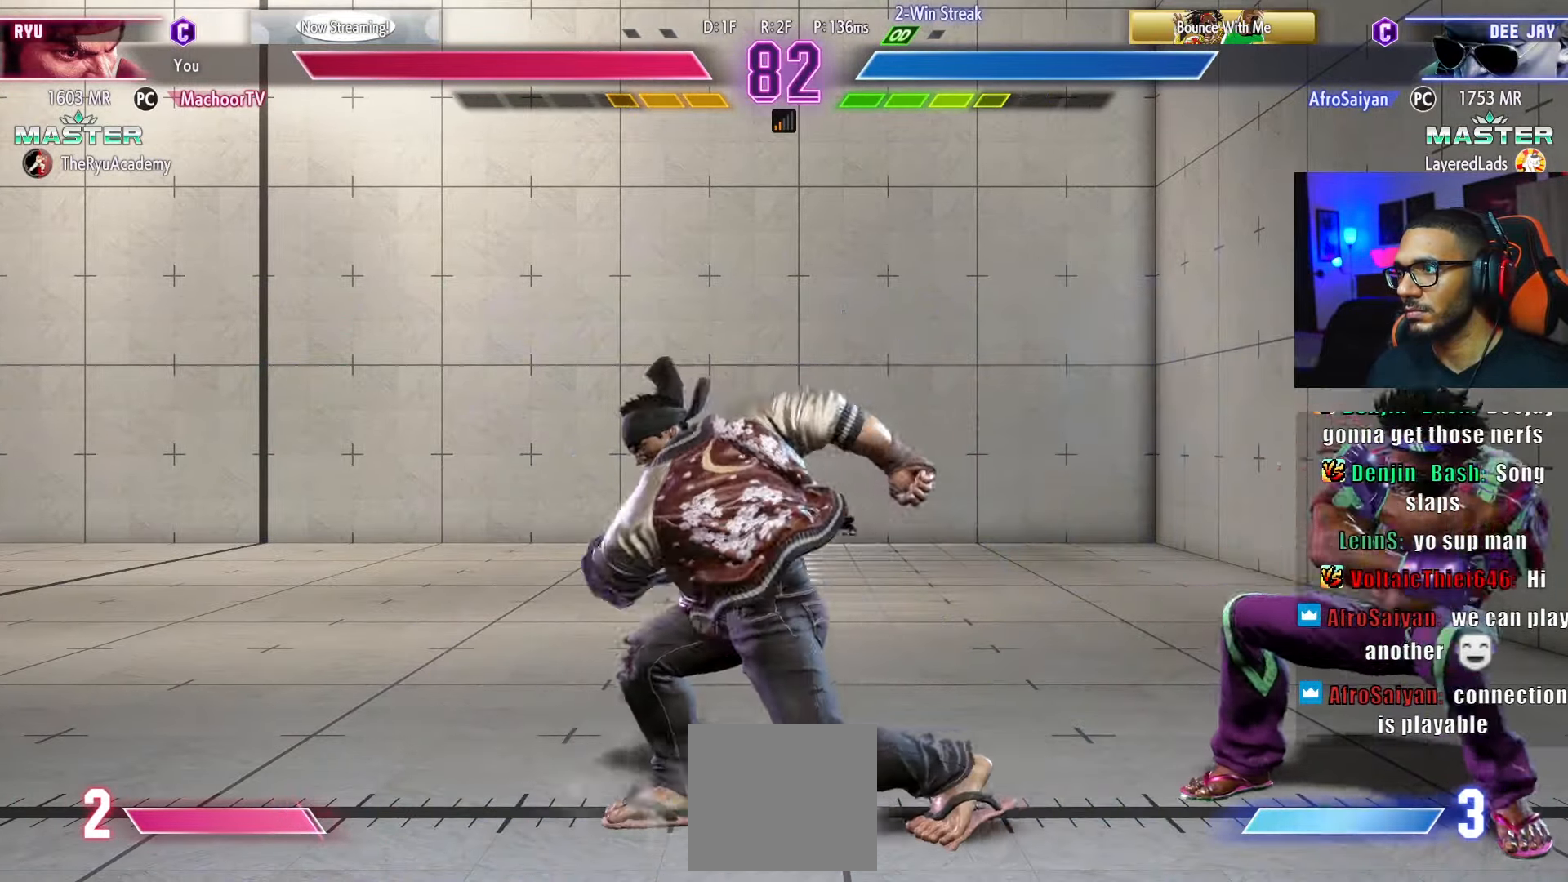
{"buttons": ["DPAD_DOWN", "DPAD_LEFT"], "left_stick": "center", "right_stick": "center", "events": [[34, "DPAD_DOWN", "up"], [417, "DPAD_DOWN", "down"]]}
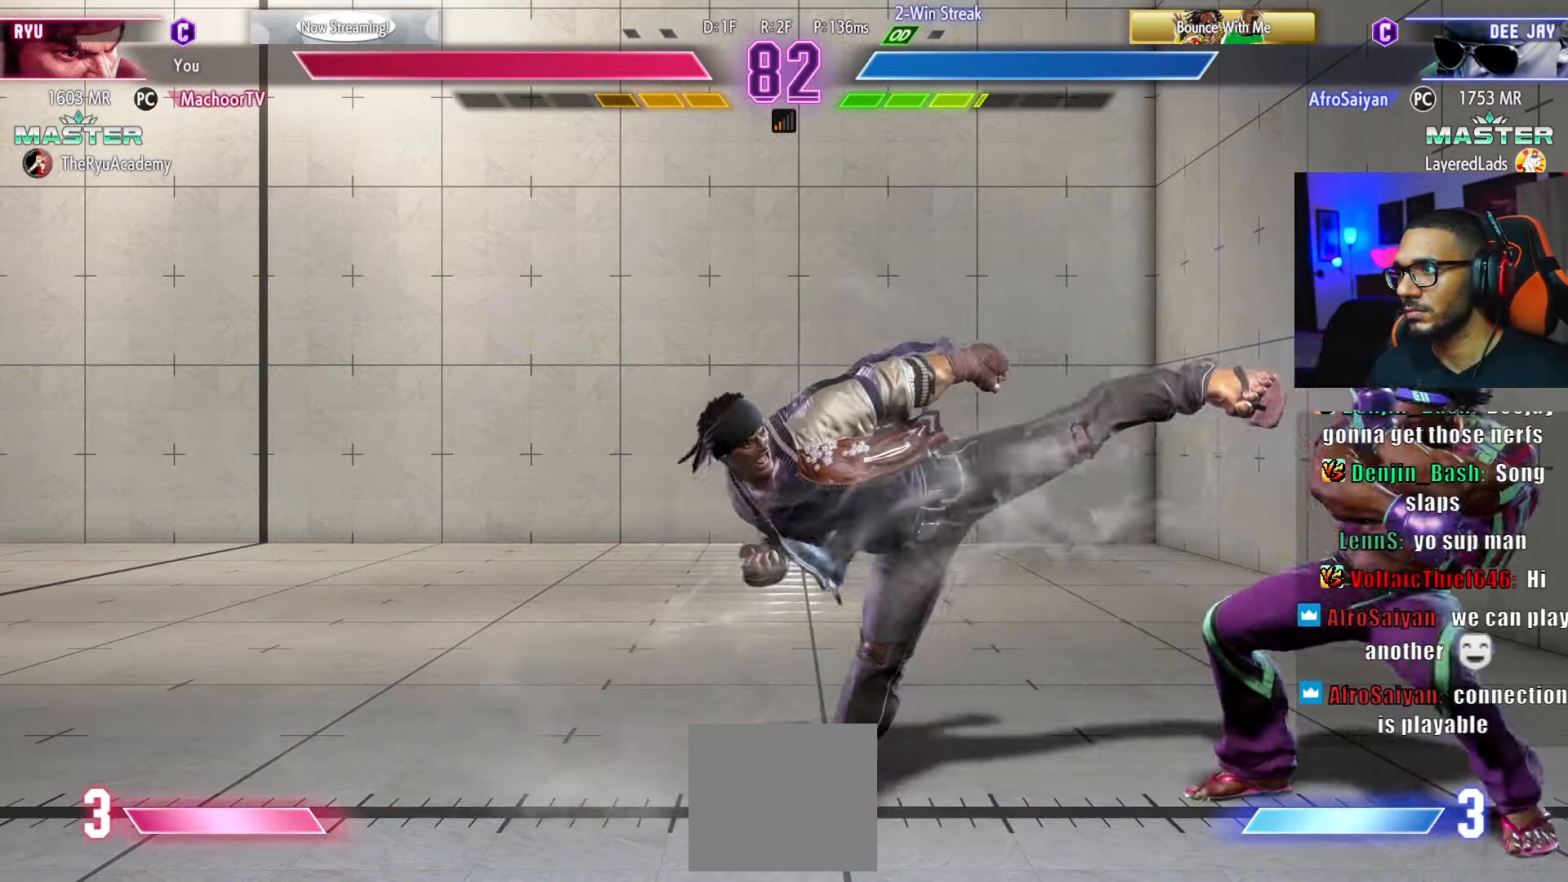
{"buttons": ["DPAD_LEFT"], "left_stick": "center", "right_stick": "center", "events": [[334, "DPAD_DOWN", "up"]]}
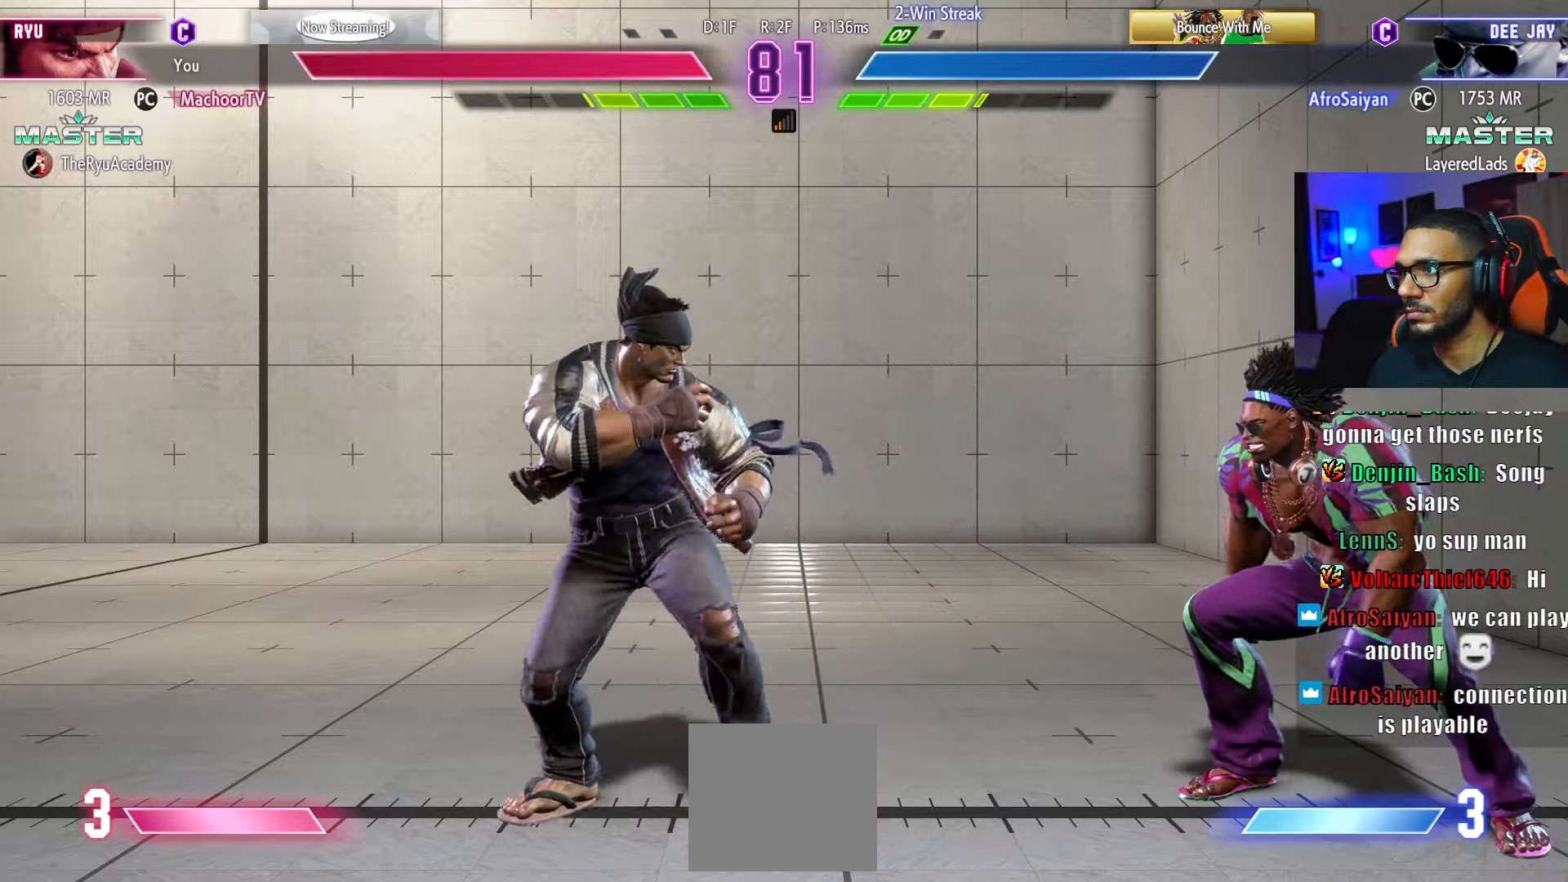
{"buttons": ["SQUARE", "DPAD_LEFT"], "left_stick": "center", "right_stick": "center", "events": [[217, "DPAD_DOWN", "down"], [234, "SQUARE", "down"], [300, "SQUARE", "up"], [317, "DPAD_LEFT", "up"], [400, "DPAD_DOWN", "up"], [400, "DPAD_RIGHT", "down"], [450, "SQUARE", "down"], [467, "DPAD_RIGHT", "up"], [500, "DPAD_LEFT", "down"]]}
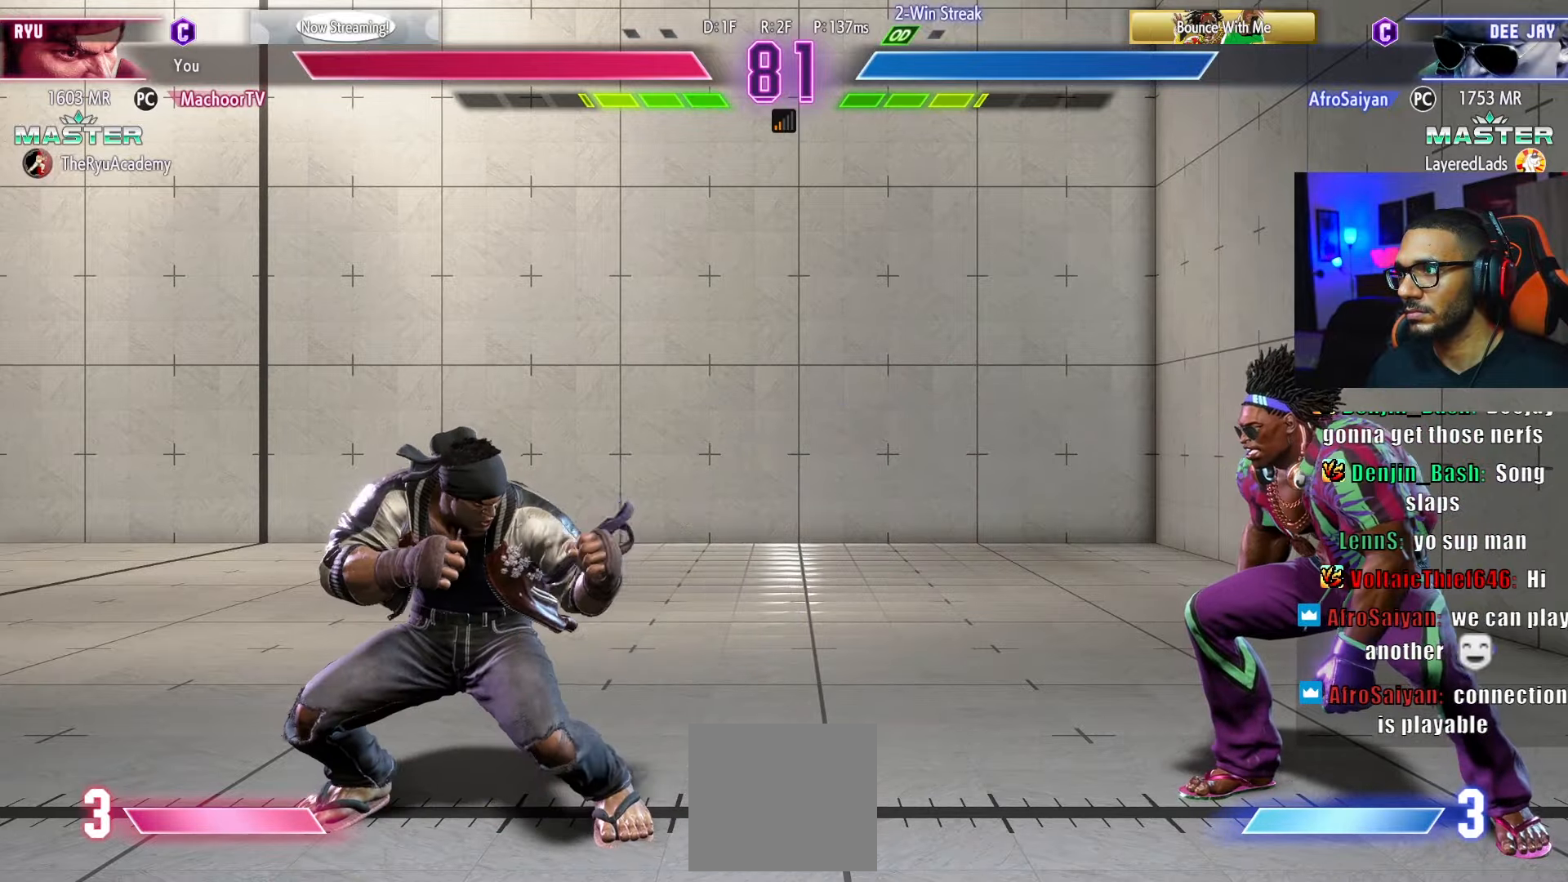
{"buttons": ["DPAD_DOWN"], "left_stick": "center", "right_stick": "center", "events": [[34, "SQUARE", "up"], [100, "DPAD_DOWN", "down"], [167, "DPAD_DOWN", "up"], [300, "DPAD_DOWN", "down"], [450, "DPAD_LEFT", "up"]]}
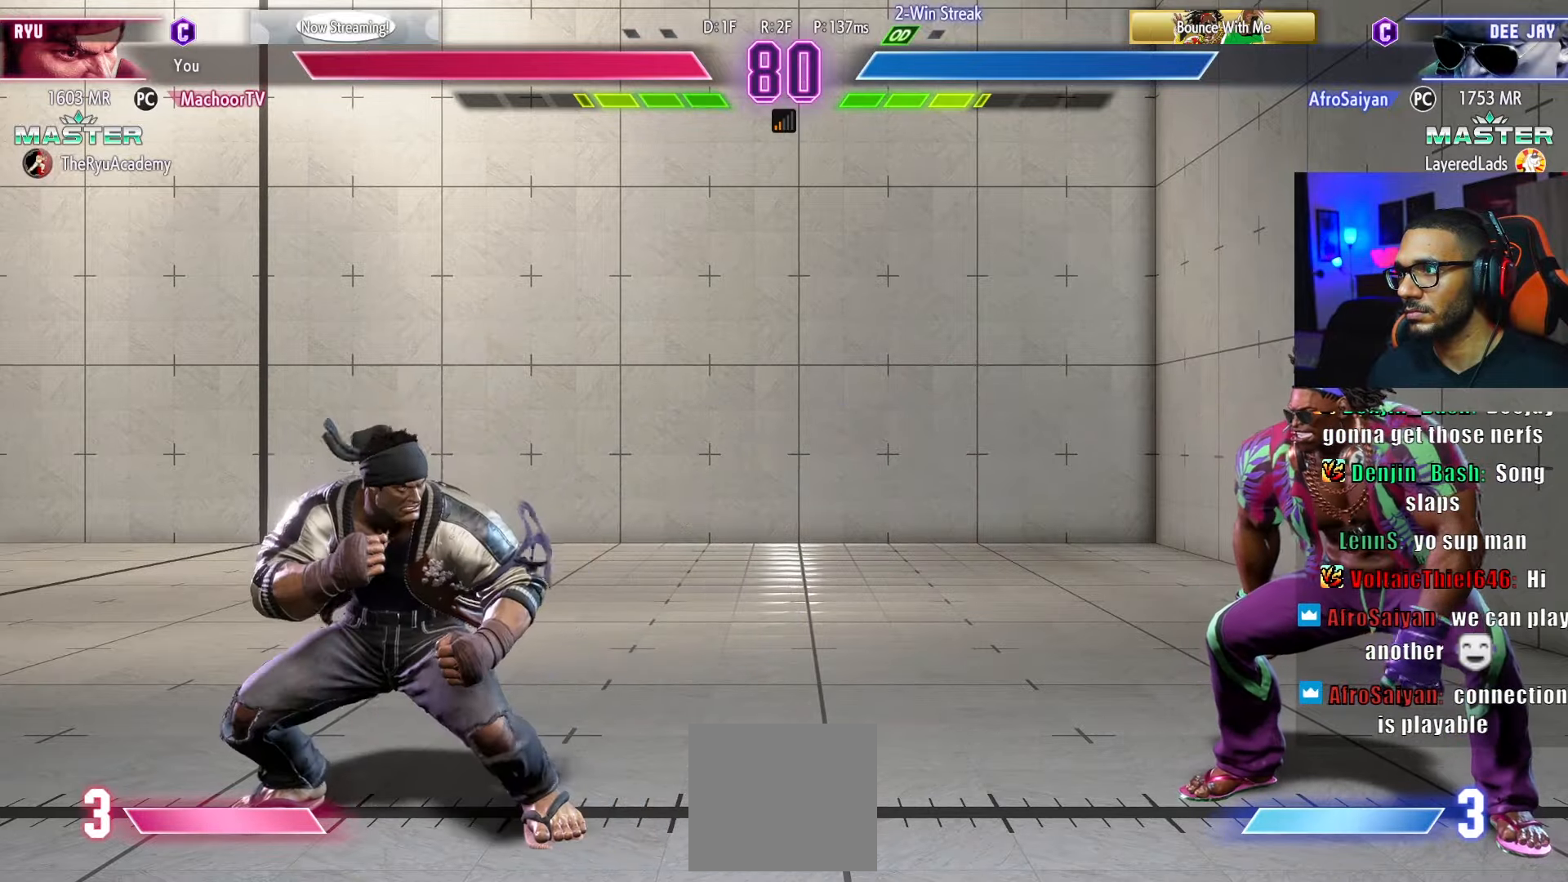
{"buttons": ["DPAD_DOWN", "DPAD_LEFT"], "left_stick": "center", "right_stick": "center", "events": [[50, "DPAD_DOWN", "up"], [50, "DPAD_RIGHT", "down"], [217, "DPAD_RIGHT", "up"], [250, "DPAD_LEFT", "down"], [334, "DPAD_DOWN", "down"]]}
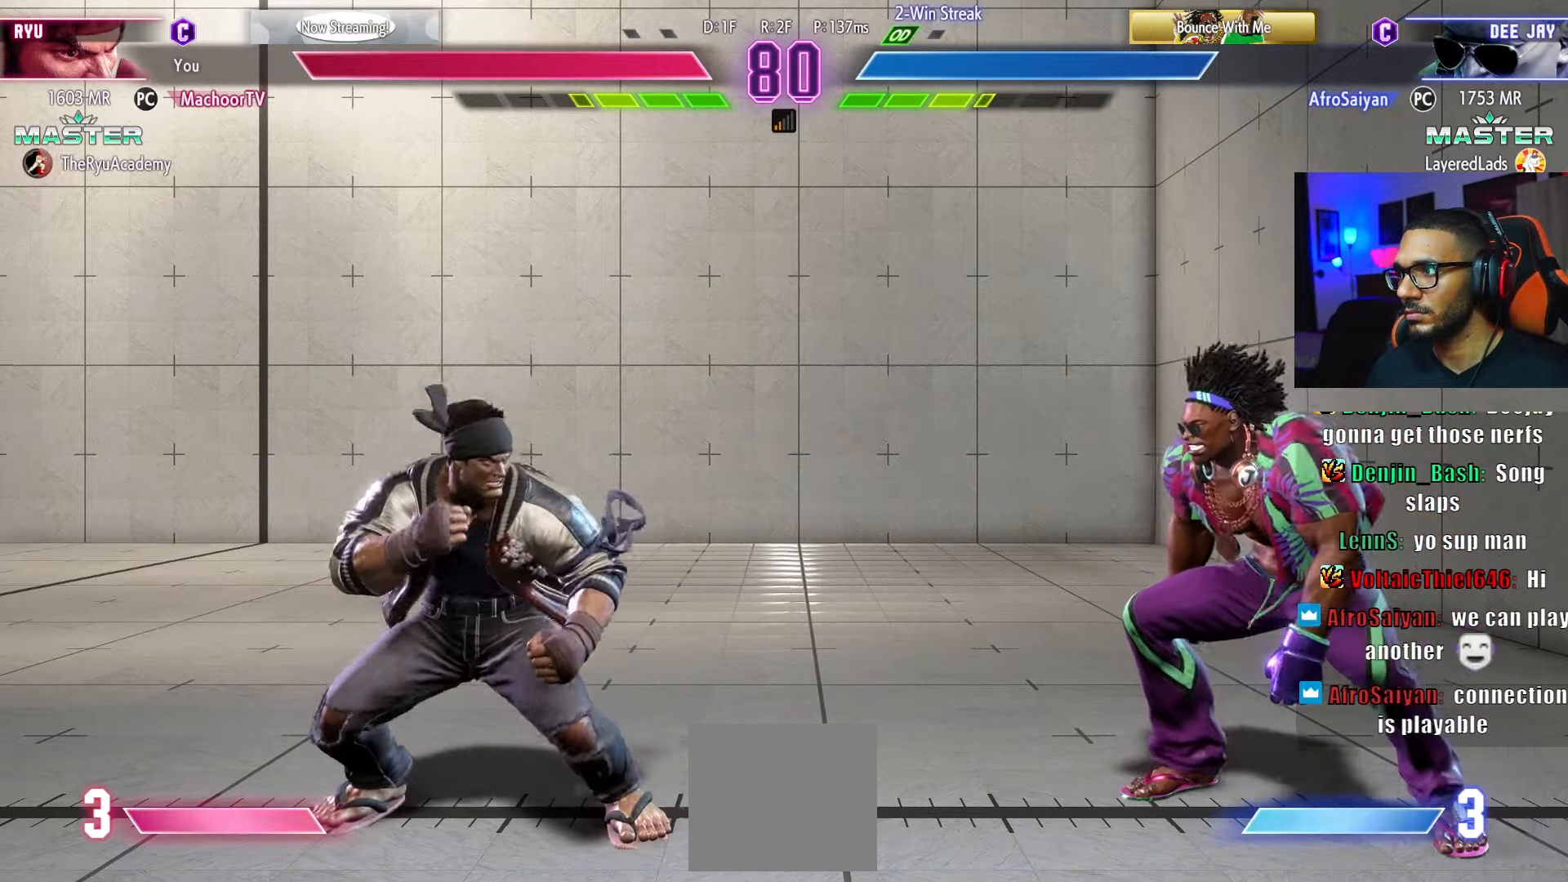
{"buttons": ["R1"], "left_stick": "center", "right_stick": "center", "events": [[34, "DPAD_LEFT", "up"], [67, "DPAD_DOWN", "up"], [184, "DPAD_RIGHT", "down"], [467, "DPAD_RIGHT", "up"], [500, "R1", "down"]]}
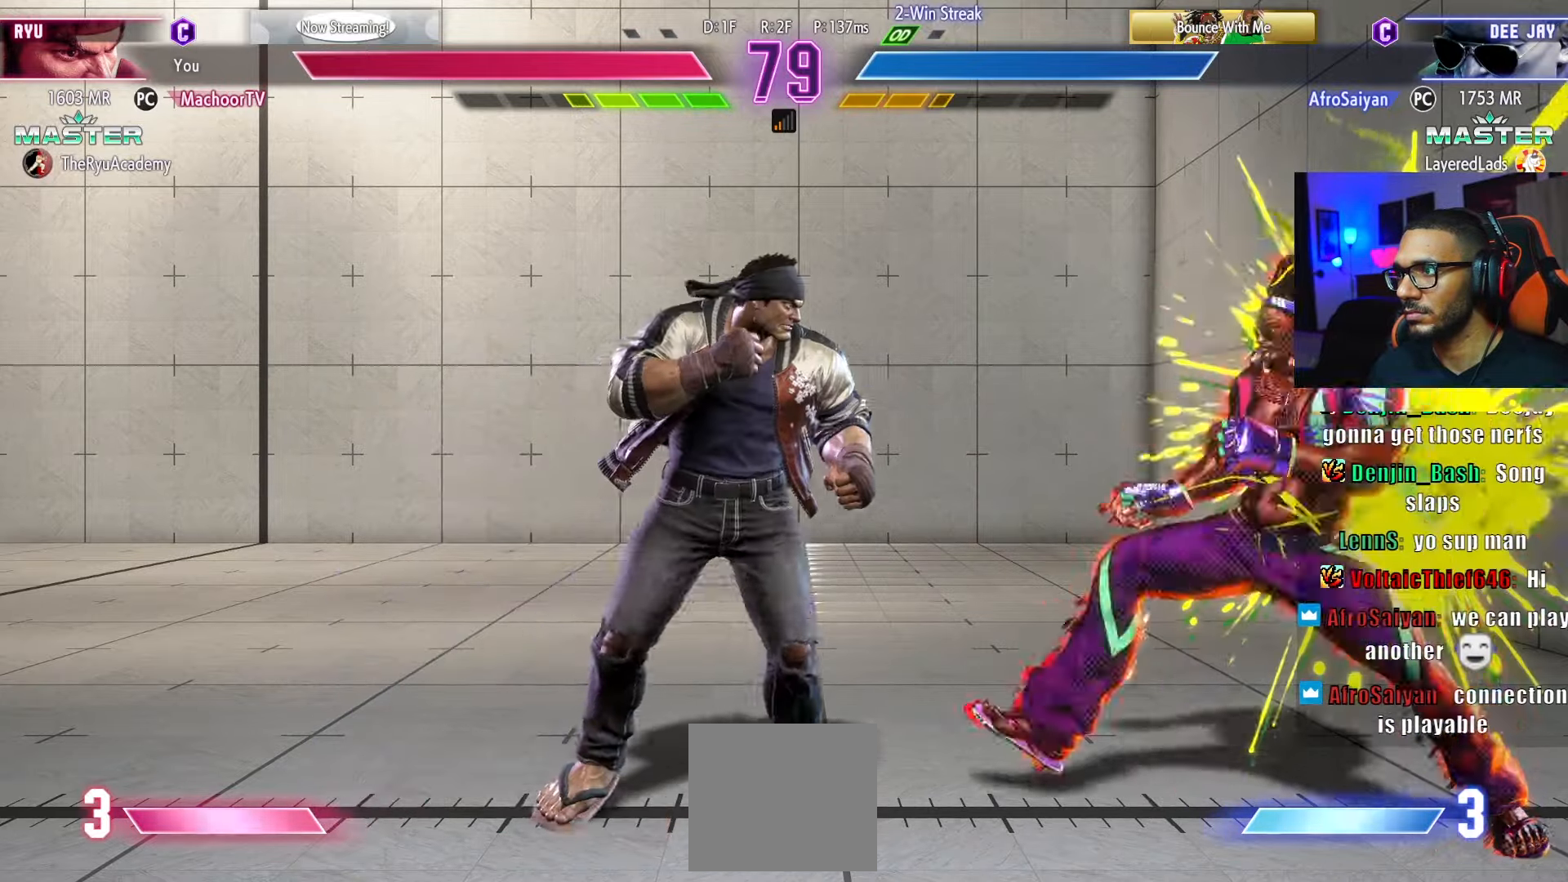
{"buttons": ["DPAD_LEFT"], "left_stick": "center", "right_stick": "center", "events": [[134, "R1", "up"], [300, "L1", "down"], [317, "DPAD_LEFT", "down"], [317, "DPAD_UP", "down"], [434, "DPAD_UP", "up"], [467, "L1", "up"]]}
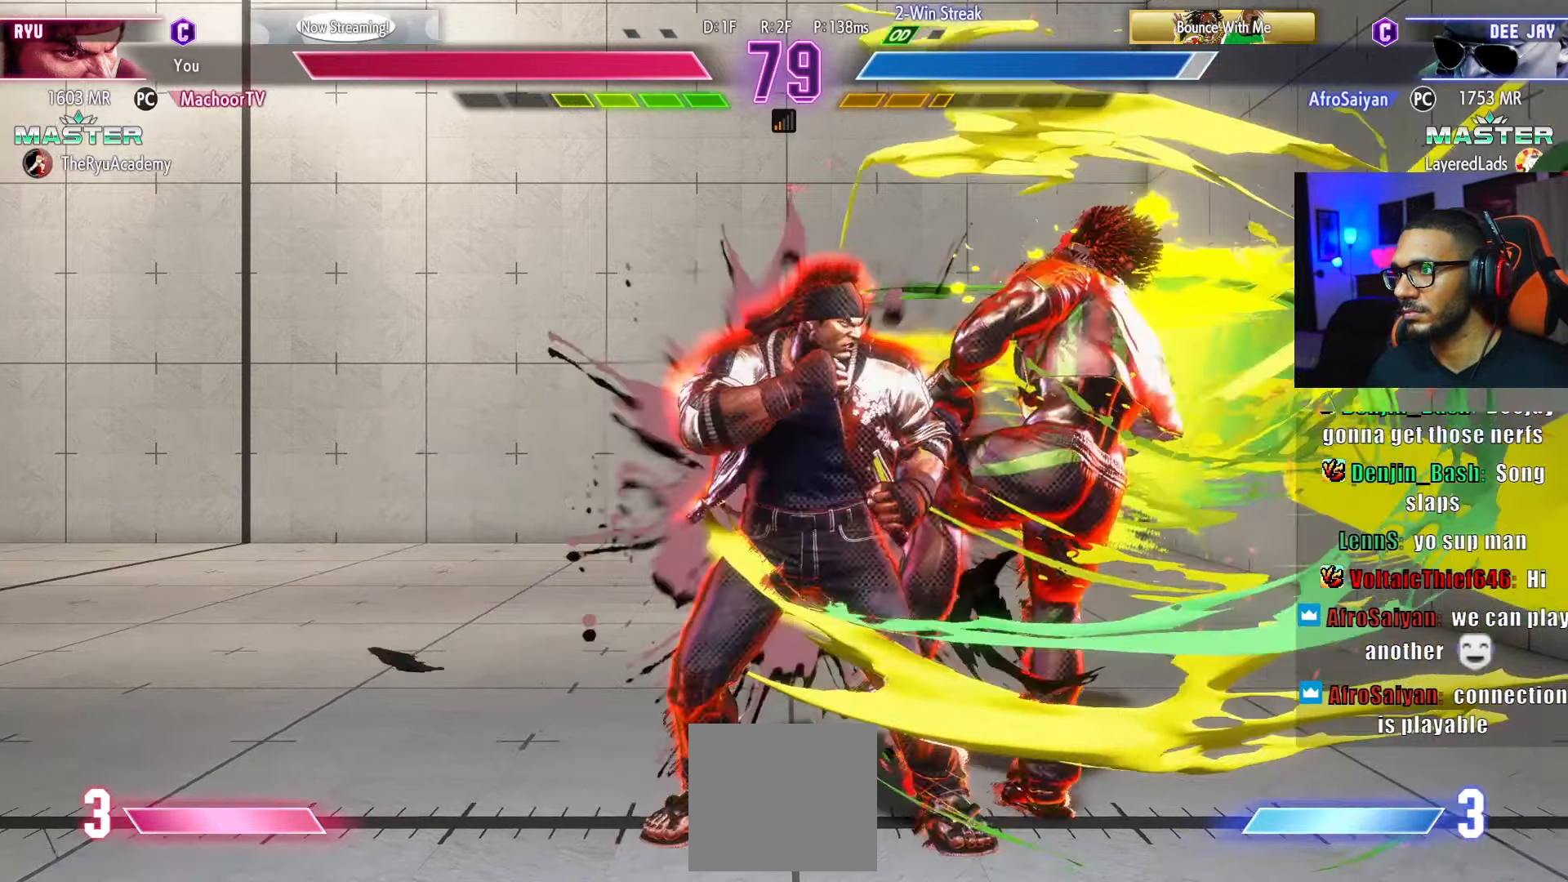
{"buttons": [], "left_stick": "center", "right_stick": "center", "events": [[284, "DPAD_LEFT", "up"], [384, "DPAD_RIGHT", "down"], [467, "DPAD_RIGHT", "up"]]}
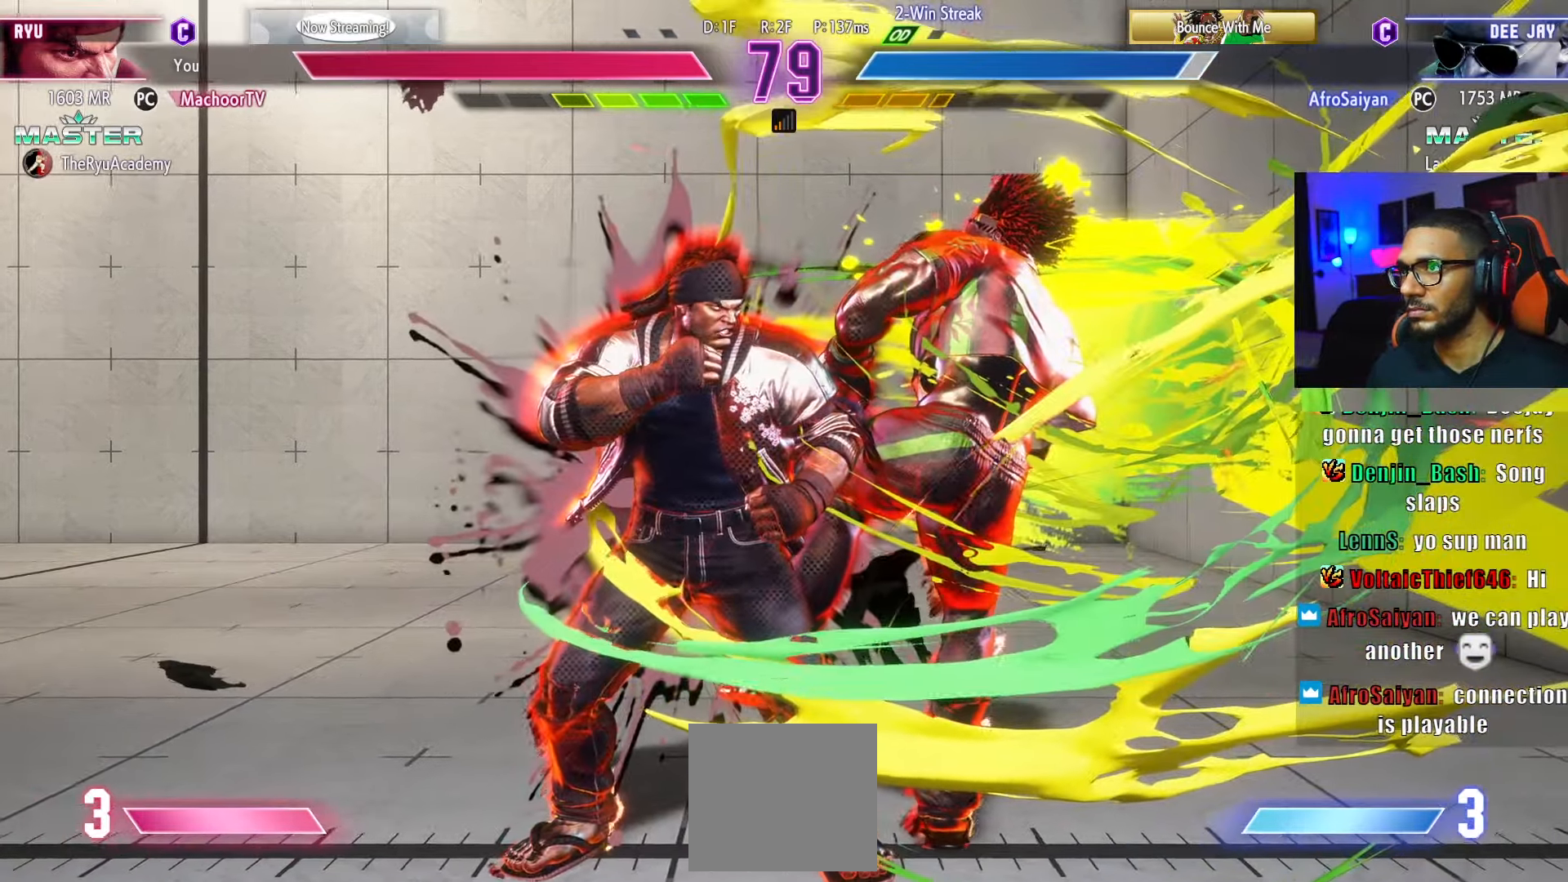
{"buttons": [], "left_stick": "center", "right_stick": "center", "events": []}
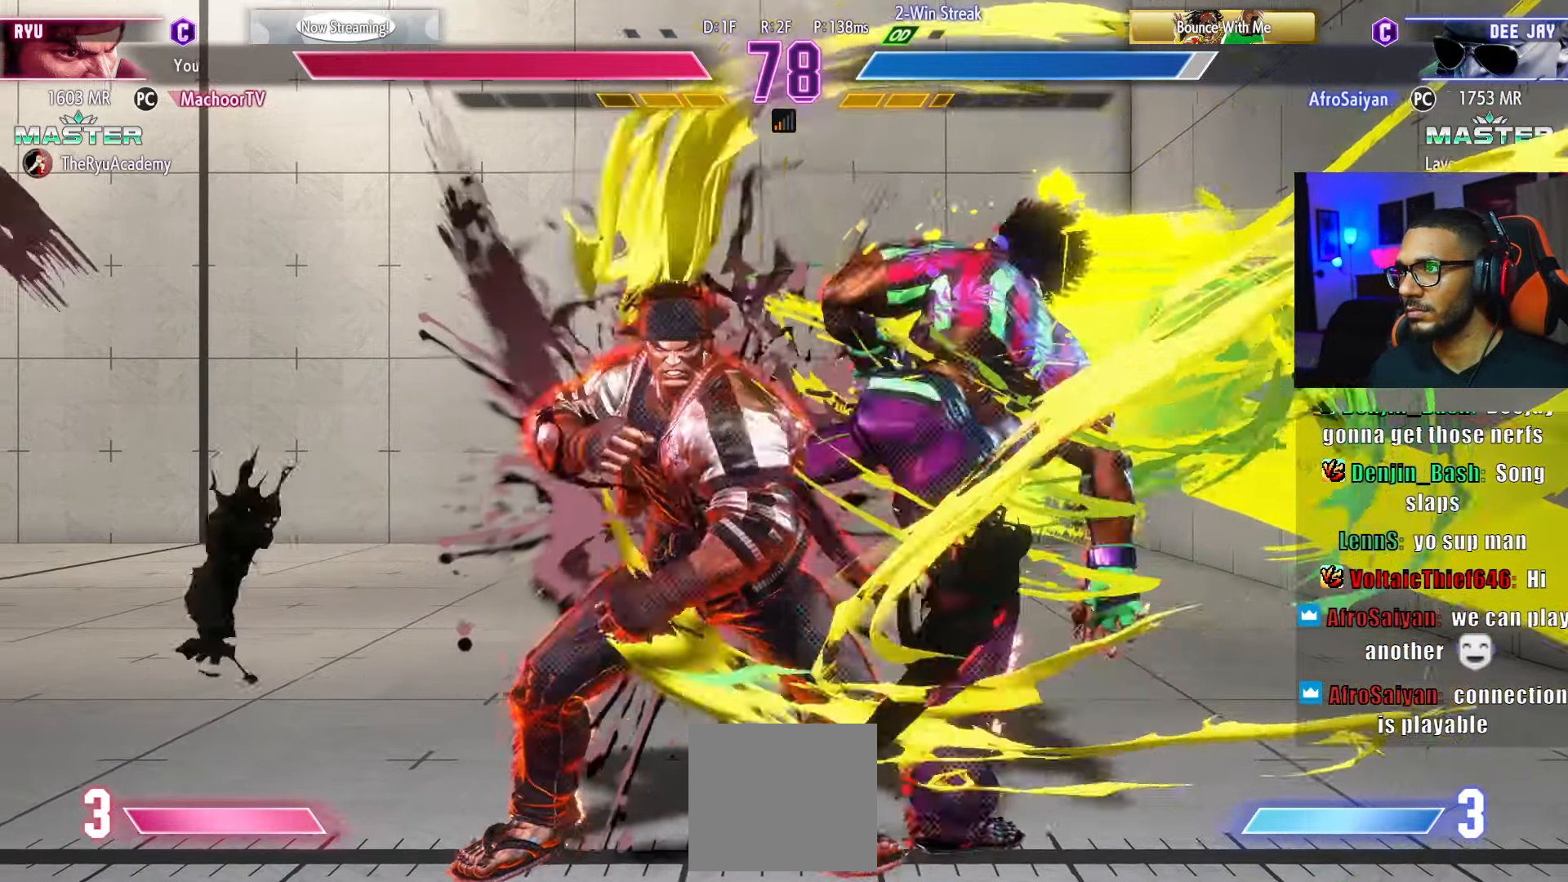
{"buttons": [], "left_stick": "center", "right_stick": "center", "events": []}
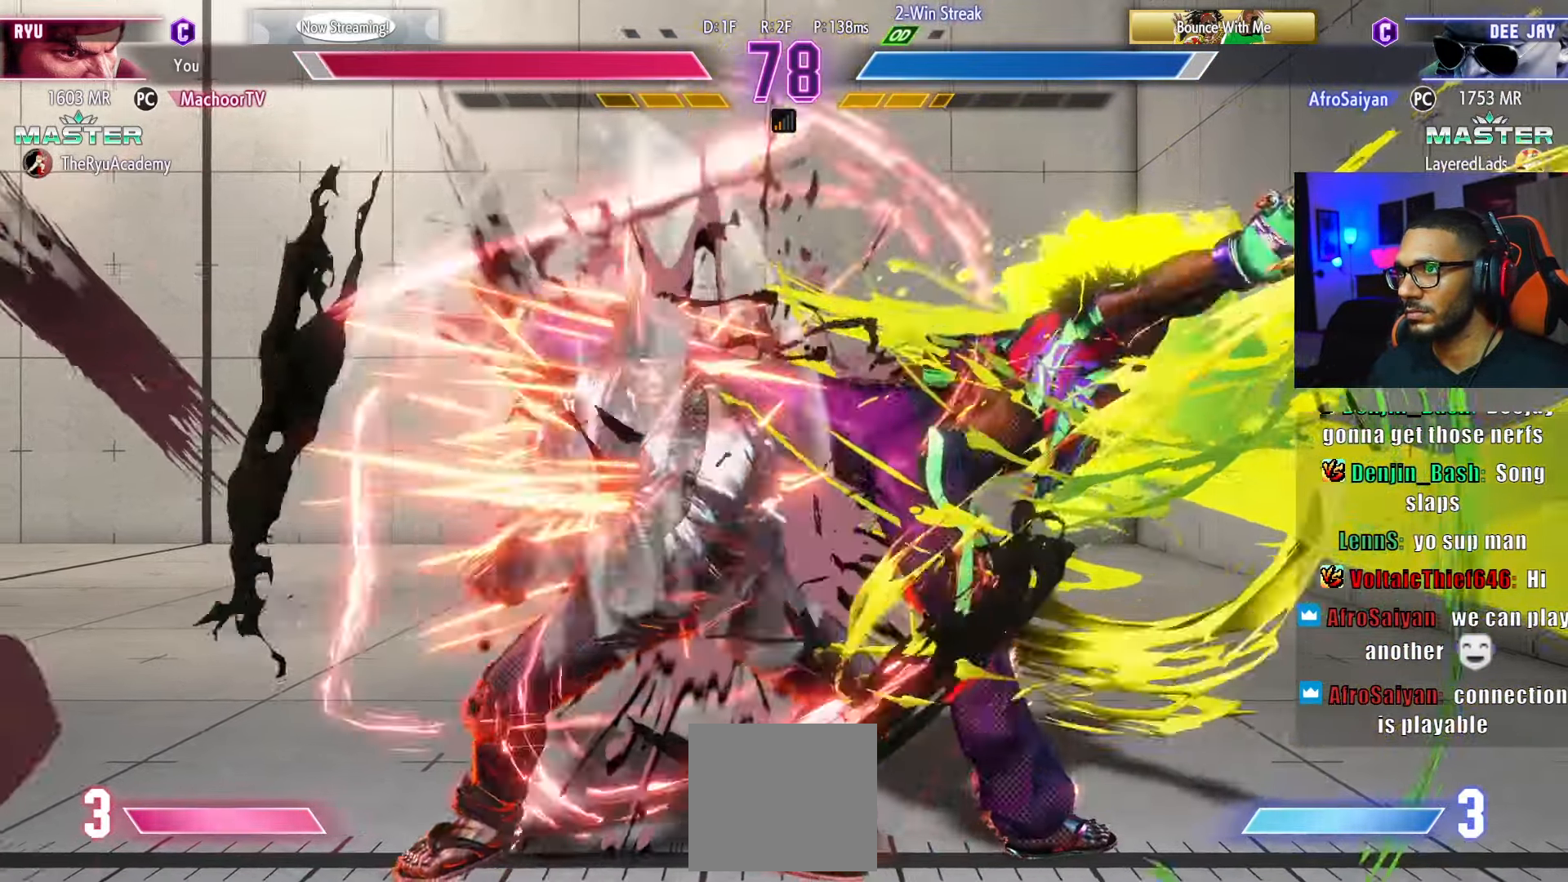
{"buttons": [], "left_stick": "center", "right_stick": "center", "events": []}
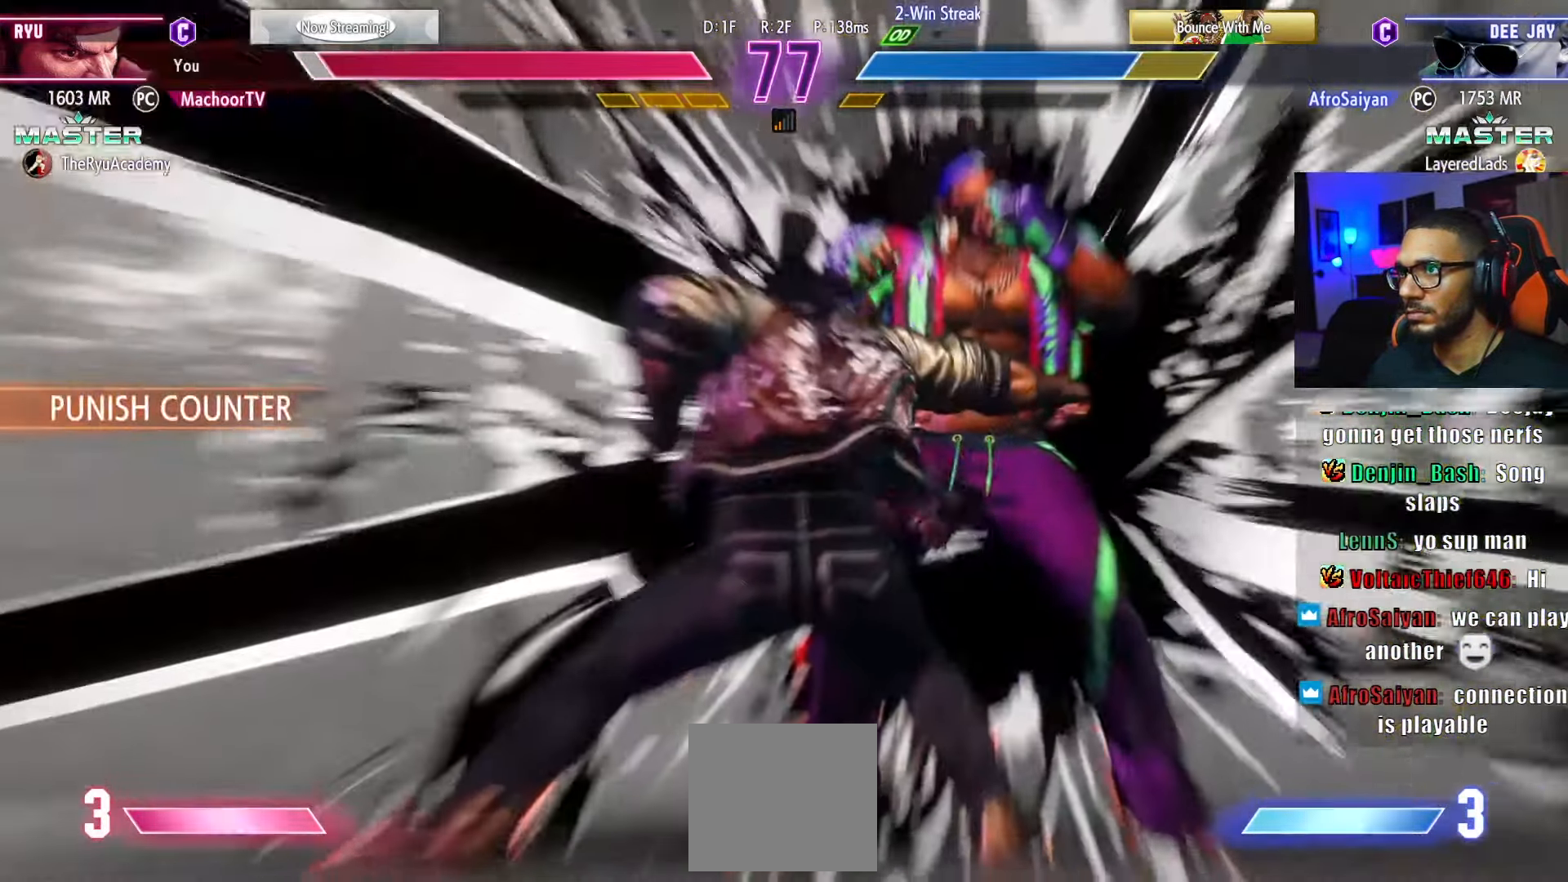
{"buttons": [], "left_stick": "center", "right_stick": "center", "events": []}
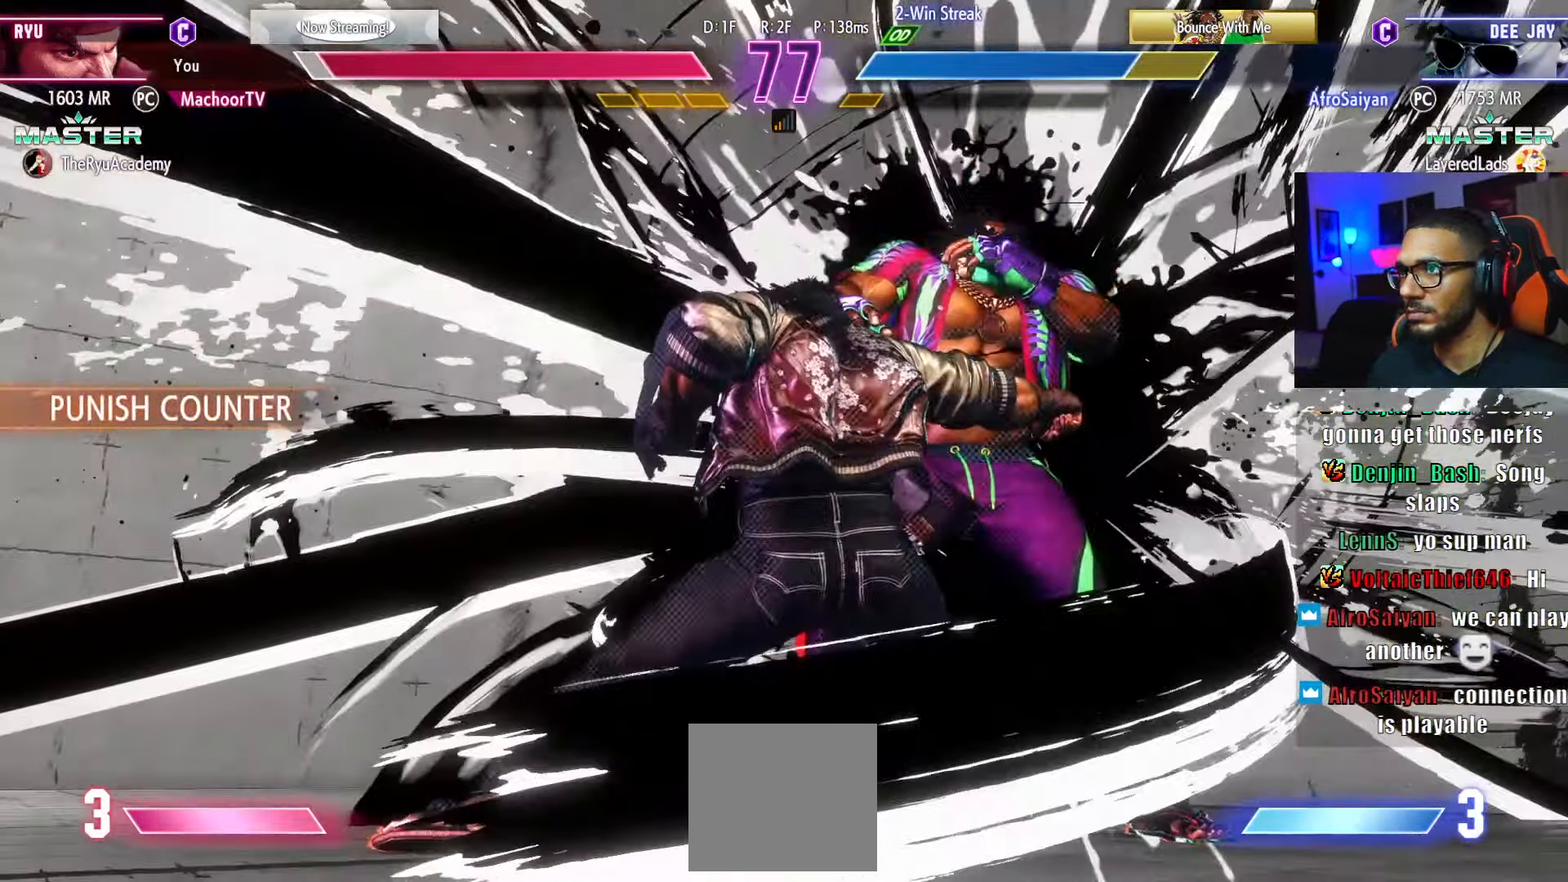
{"buttons": ["DPAD_DOWN", "DPAD_LEFT"], "left_stick": "center", "right_stick": "center", "events": [[400, "DPAD_DOWN", "down"], [450, "DPAD_LEFT", "down"]]}
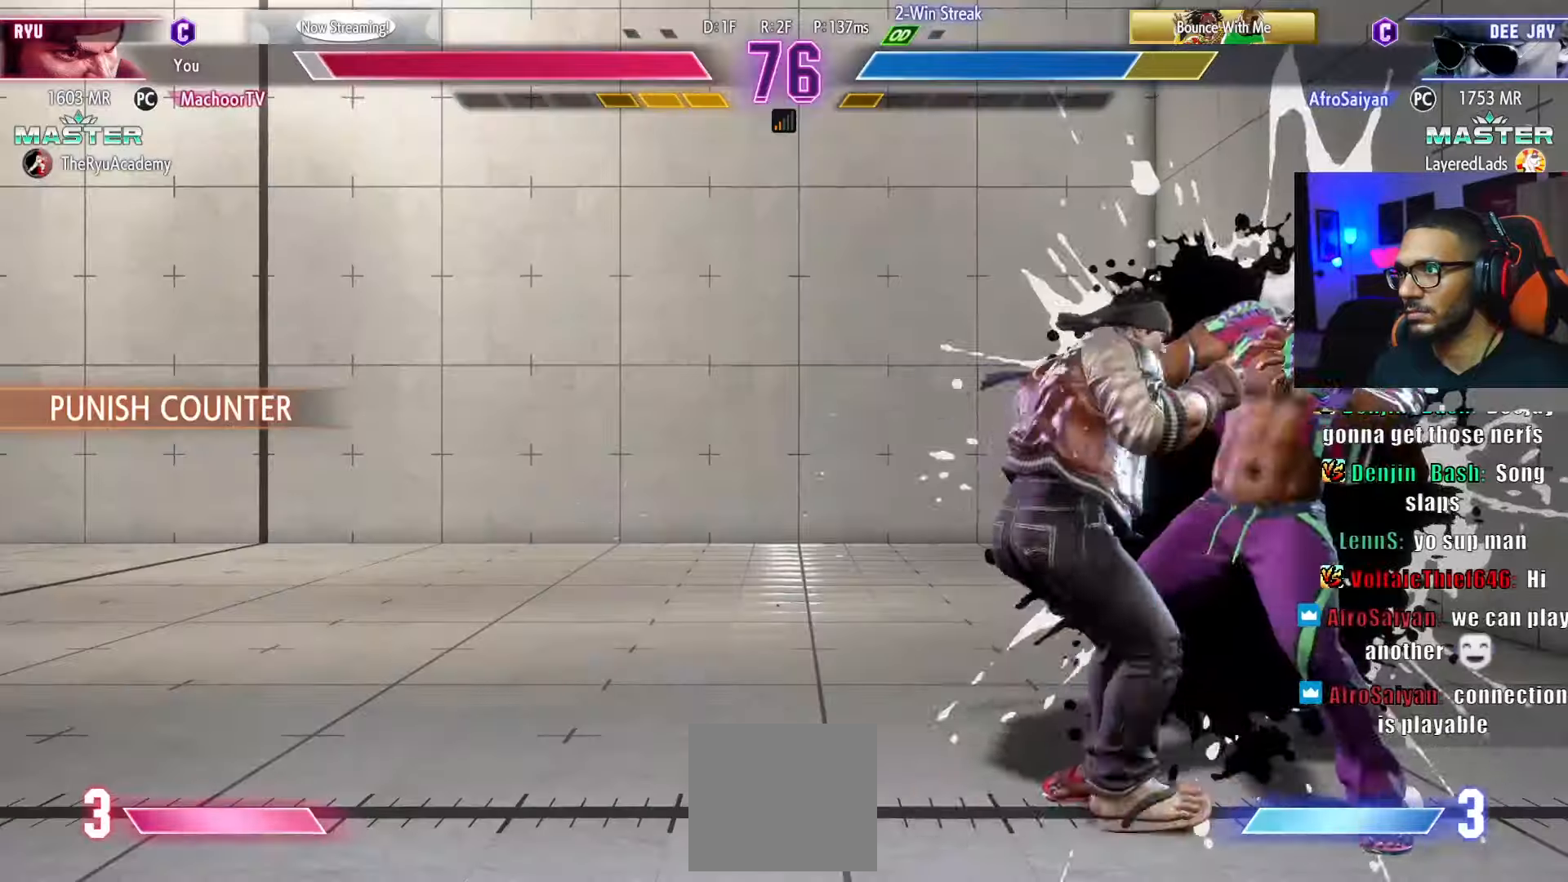
{"buttons": ["L1"], "left_stick": "center", "right_stick": "center", "events": [[233, "R1", "down"], [266, "DPAD_LEFT", "up"], [283, "DPAD_DOWN", "up"], [333, "R1", "up"], [433, "L1", "down"]]}
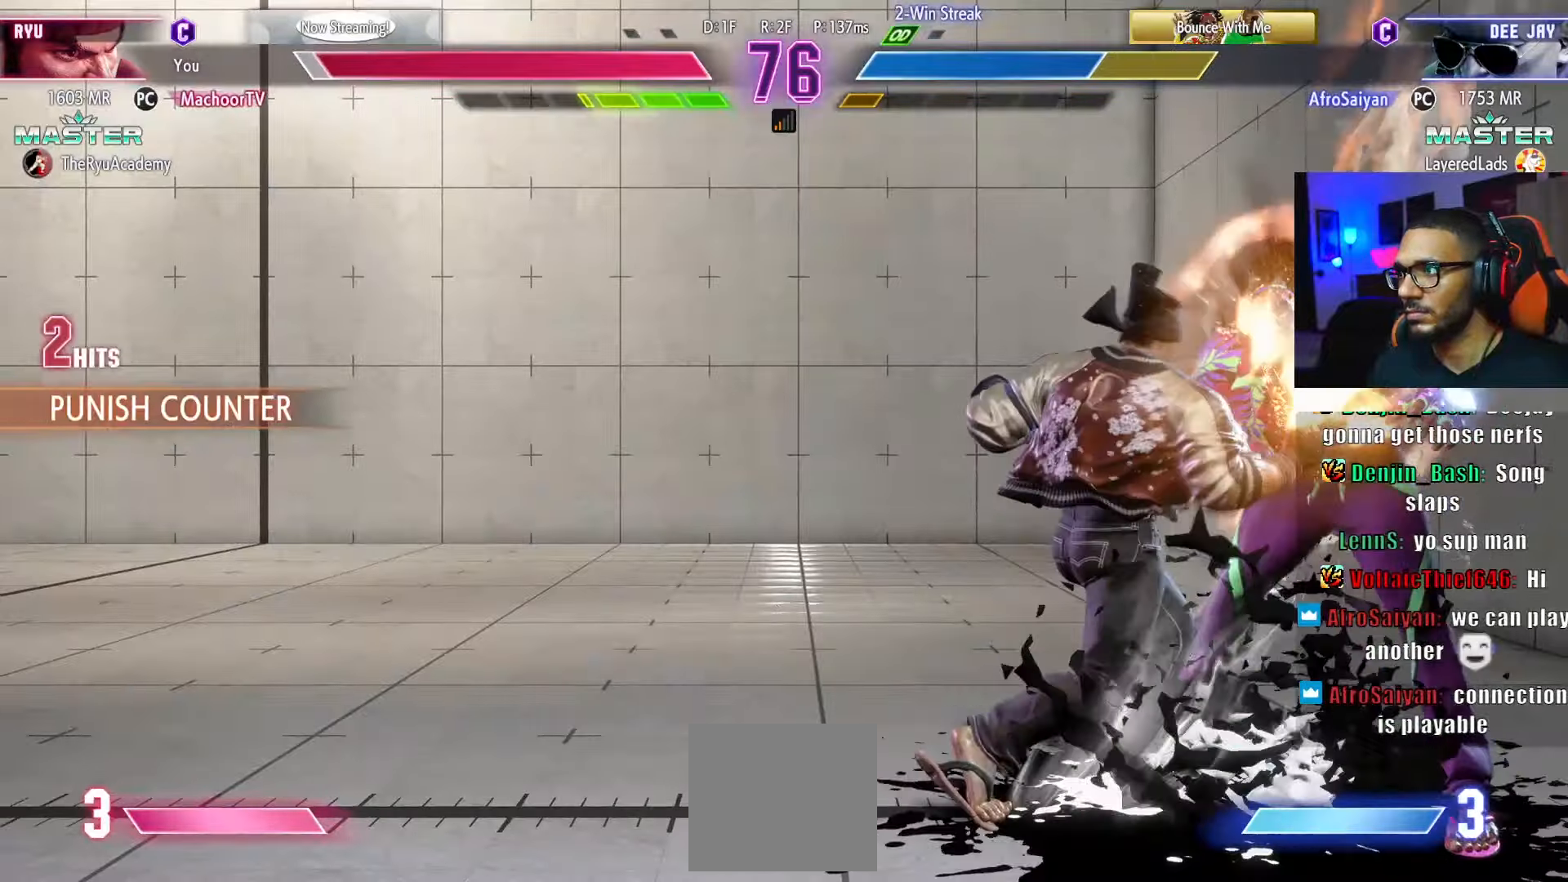
{"buttons": [], "left_stick": "center", "right_stick": "center", "events": [[16, "L1", "up"]]}
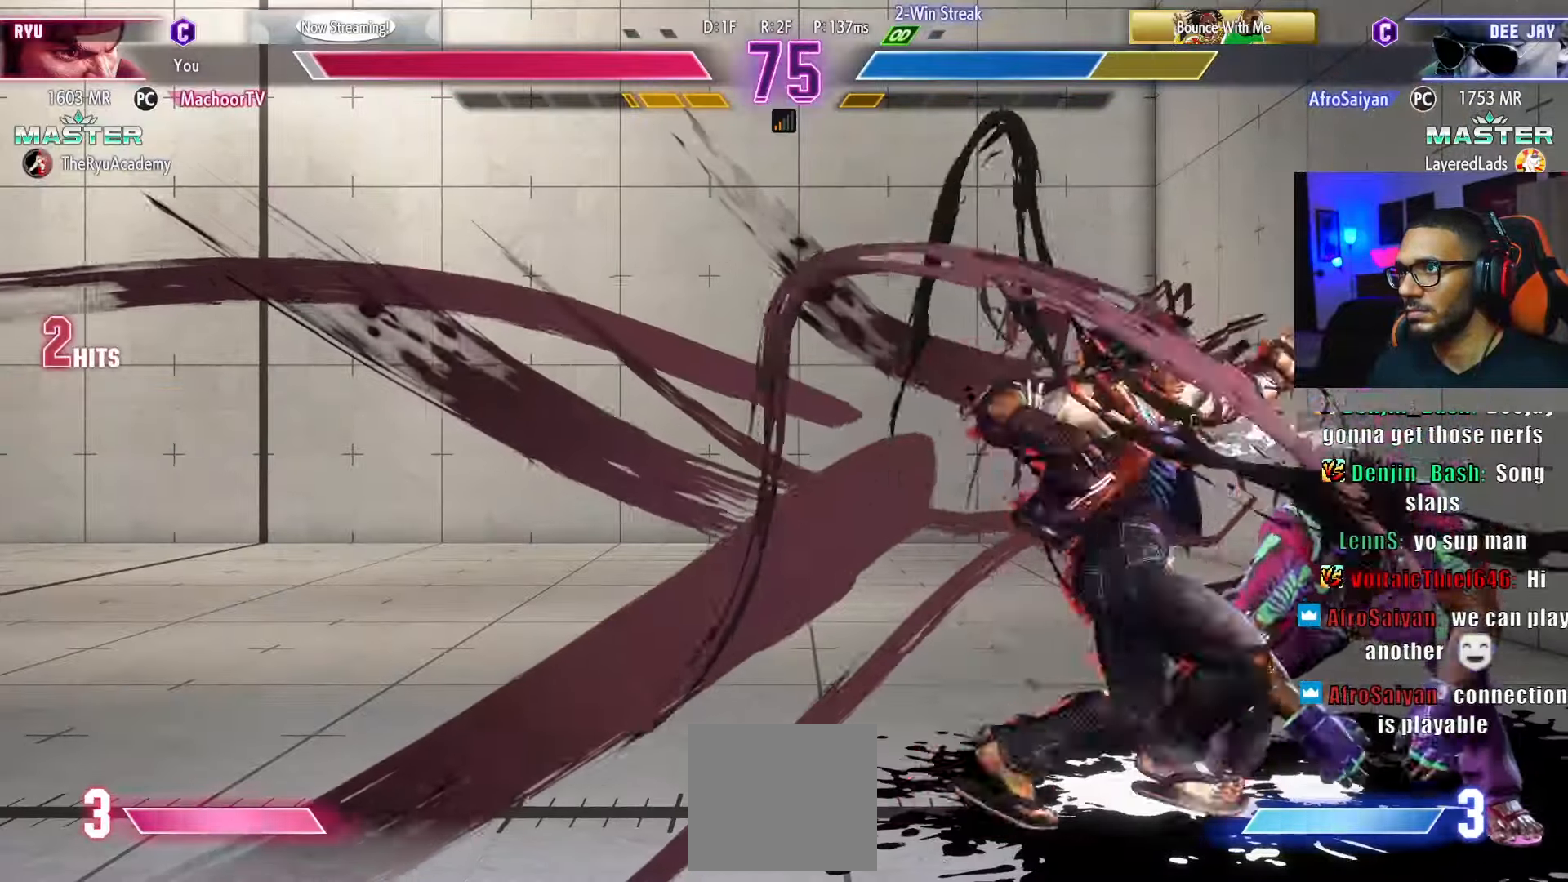
{"buttons": [], "left_stick": "center", "right_stick": "center", "events": []}
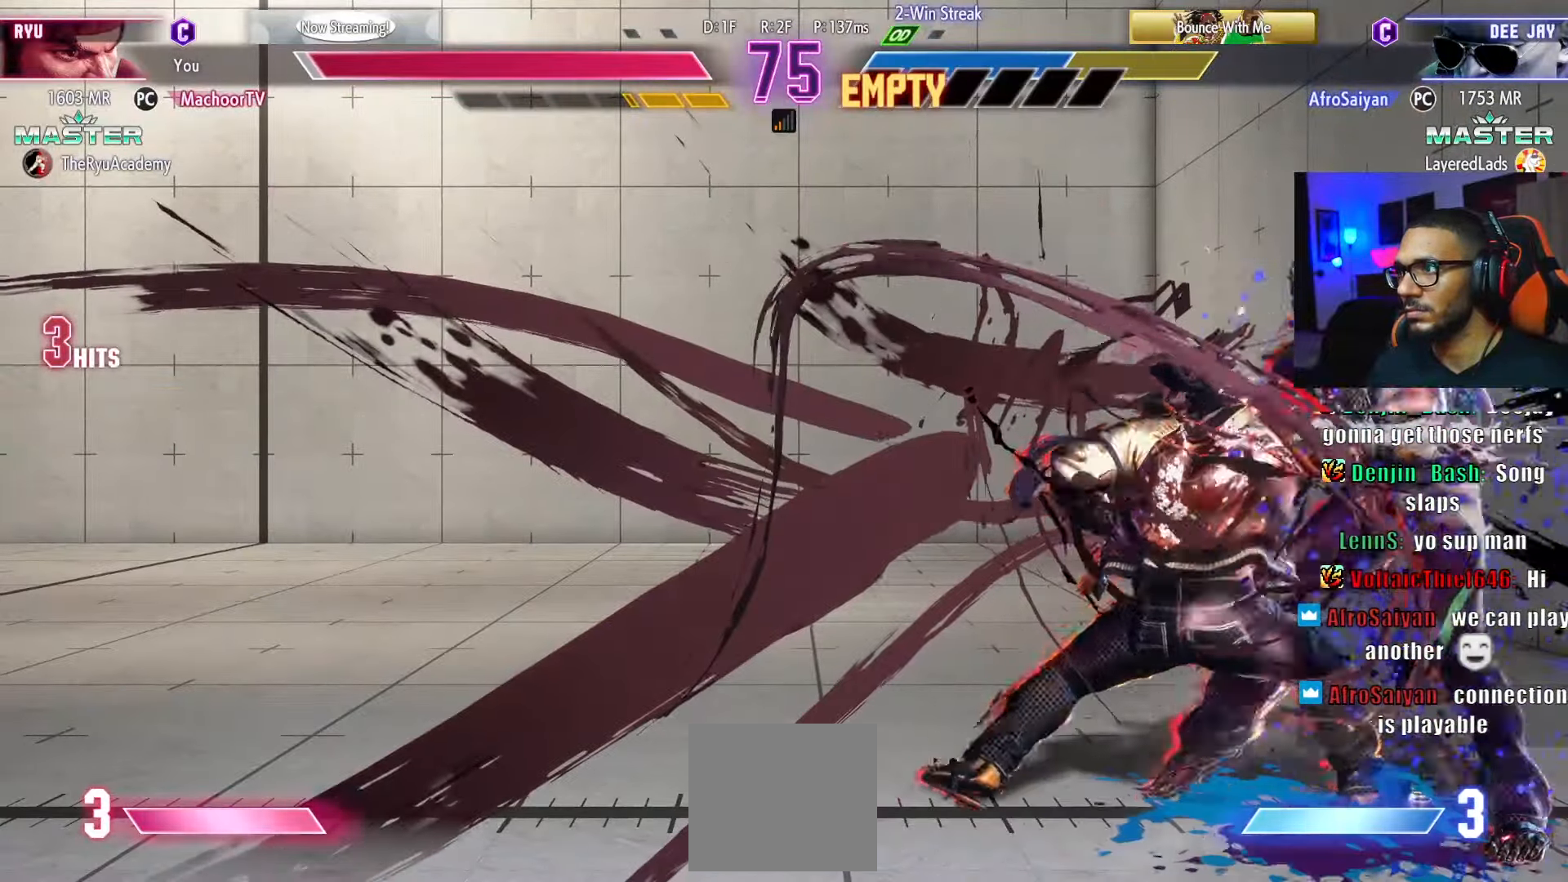
{"buttons": ["DPAD_RIGHT"], "left_stick": "center", "right_stick": "center", "events": [[333, "DPAD_RIGHT", "down"], [400, "DPAD_RIGHT", "up"], [450, "DPAD_RIGHT", "down"]]}
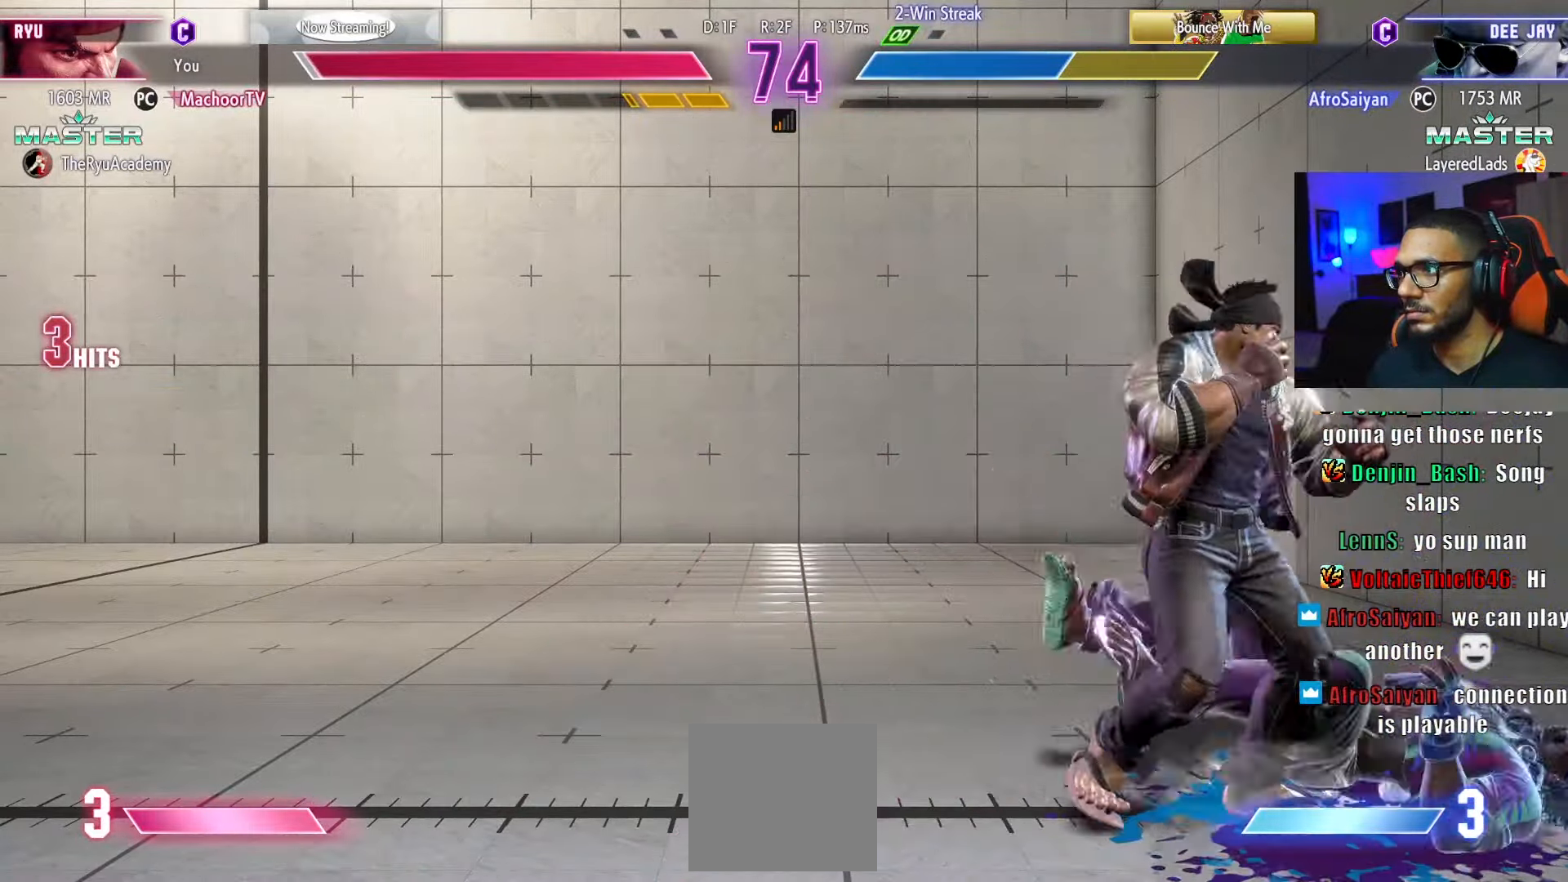
{"buttons": [], "left_stick": "center", "right_stick": "center", "events": [[466, "DPAD_RIGHT", "up"]]}
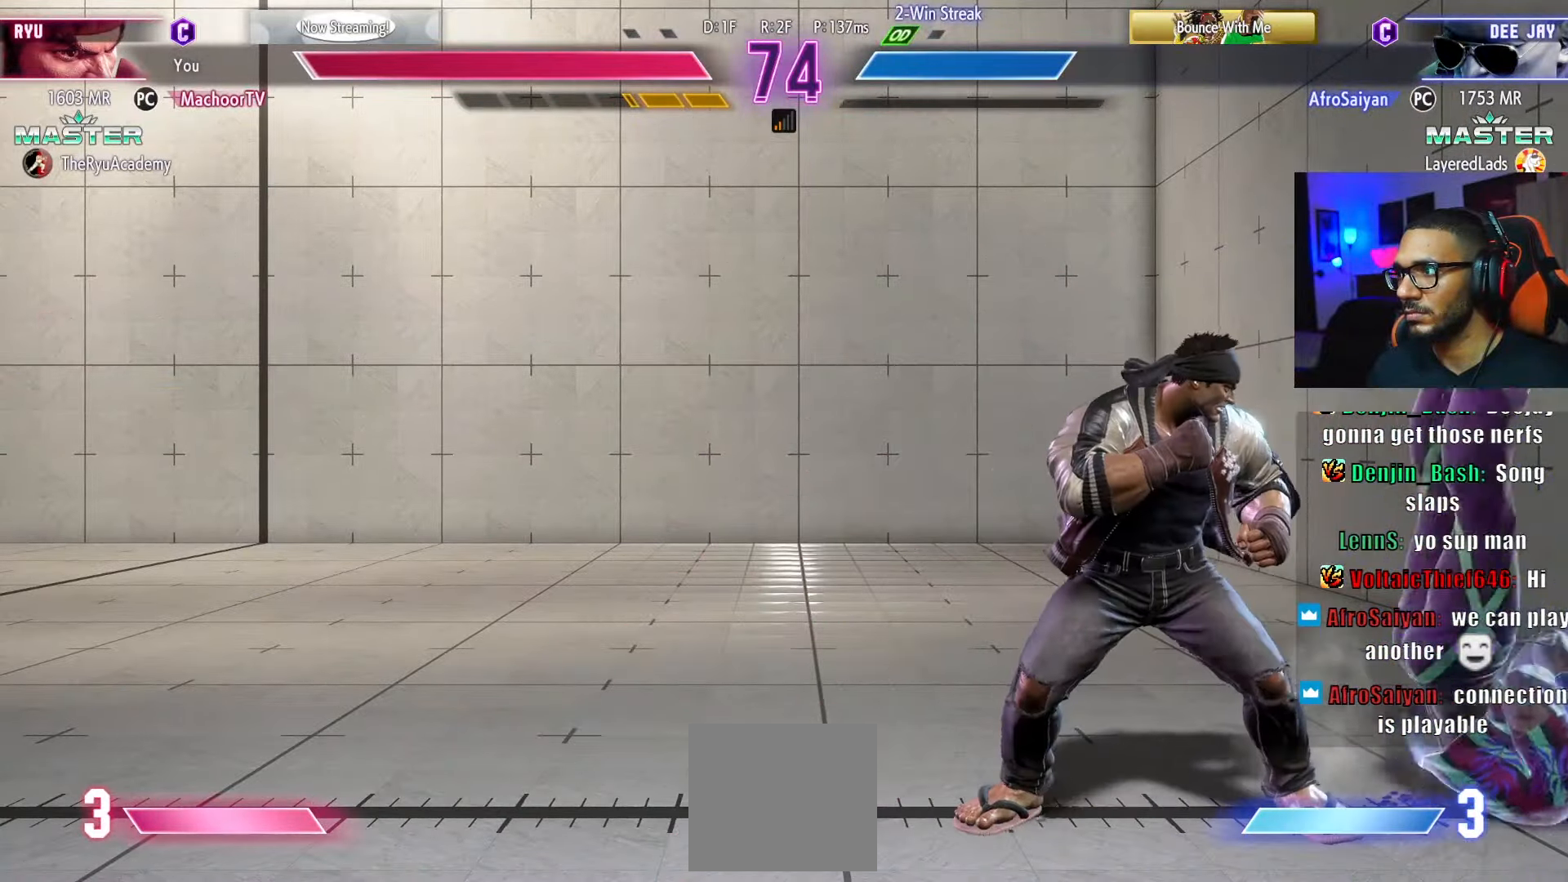
{"buttons": [], "left_stick": "center", "right_stick": "center", "events": [[66, "DPAD_DOWN", "down"], [150, "TRIANGLE", "down"], [350, "DPAD_DOWN", "up"], [366, "TRIANGLE", "up"]]}